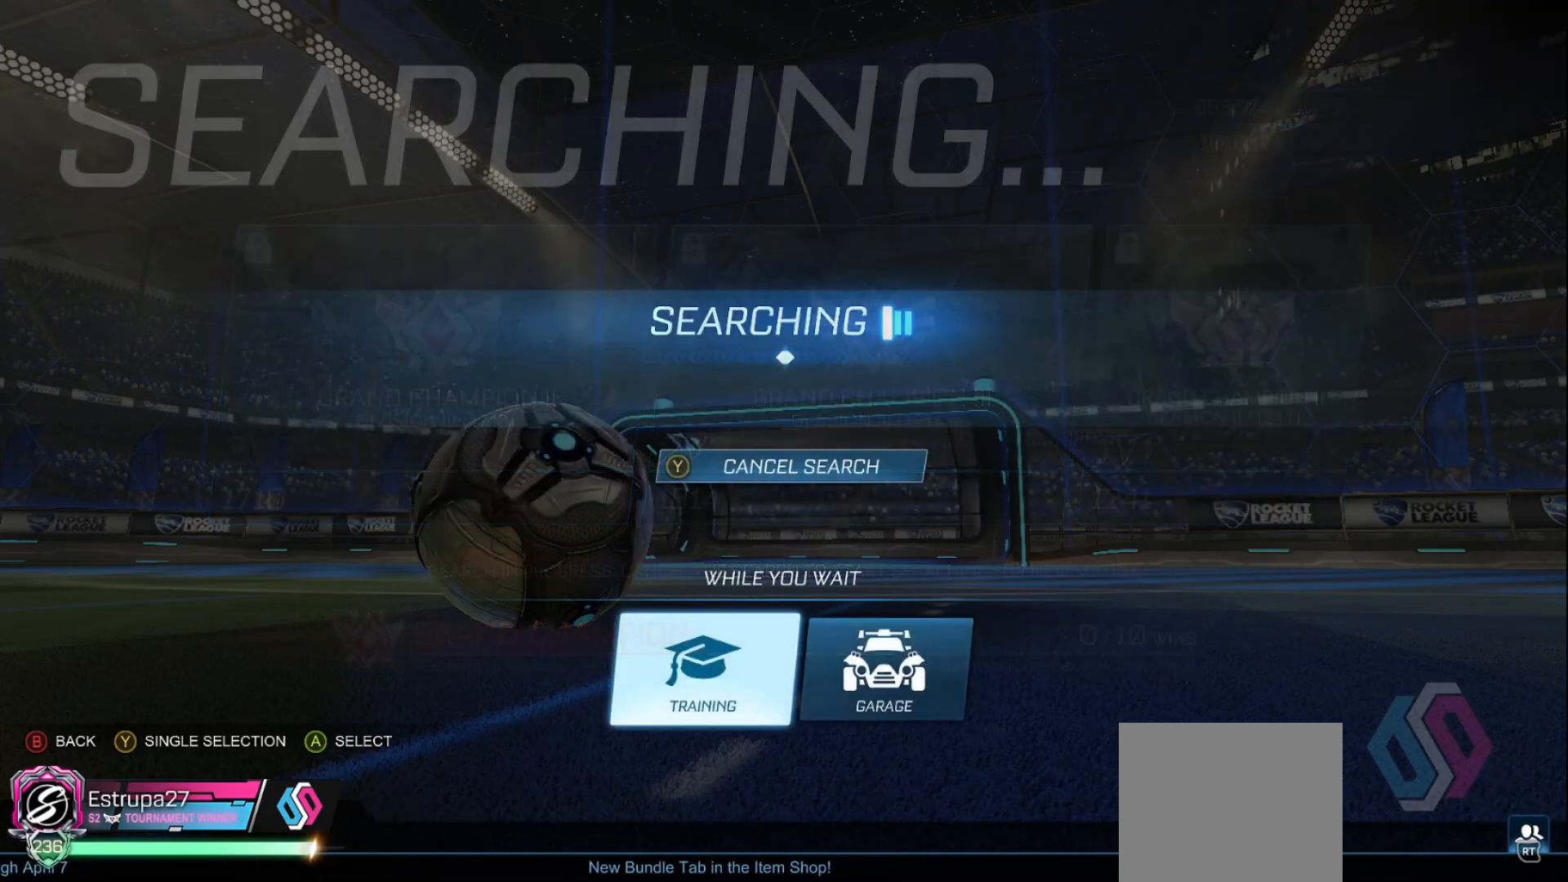
Gameplay with a controller (Xbox layout); each line is a JSON object with the inputs held at the frame after it. "events" lists button and stick changes between this image and that frame as [ms after this image, input, new state], when the widget could be followed in between. Not read: L3 R3.
{"buttons": [], "left_stick": "center", "right_stick": "center", "events": [[217, "B", "down"], [283, "B", "up"]]}
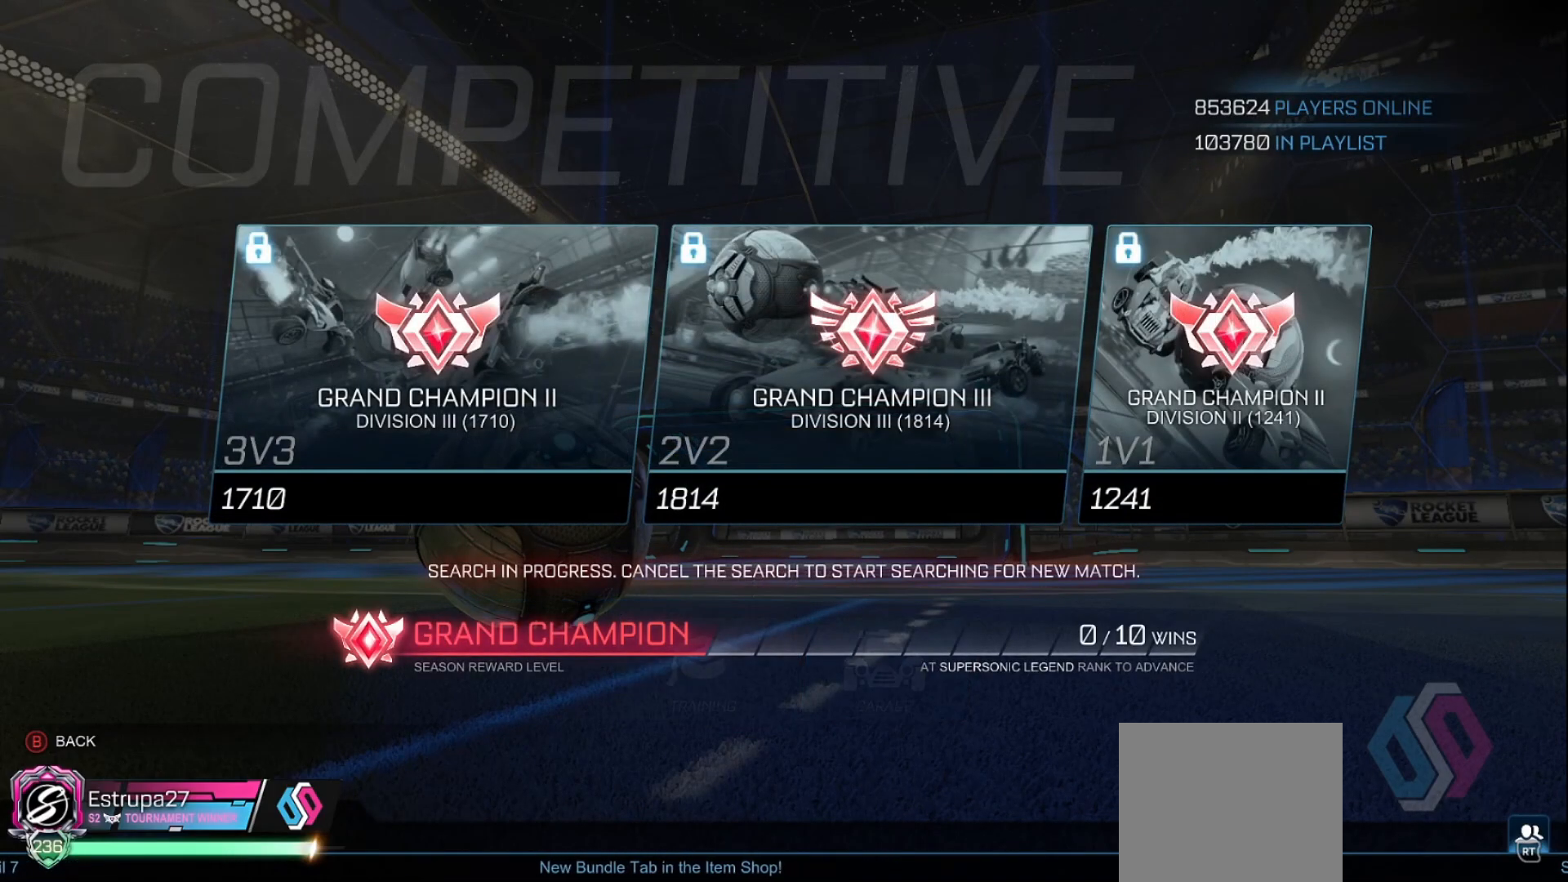
{"buttons": [], "left_stick": "center", "right_stick": "center", "events": [[83, "B", "down"], [200, "B", "up"]]}
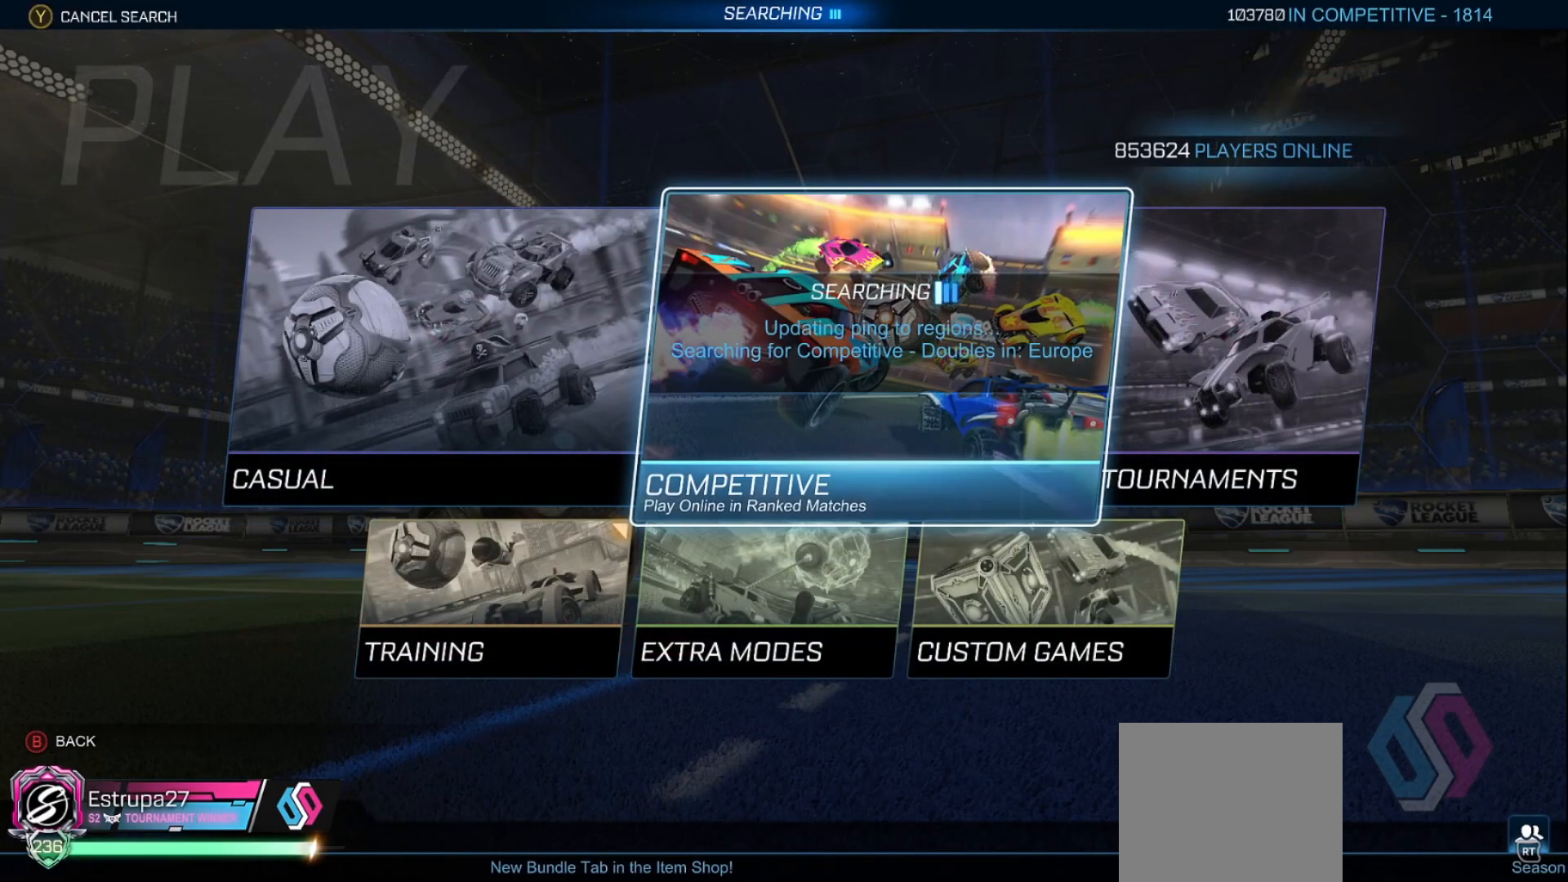
{"buttons": [], "left_stick": "center", "right_stick": "center", "events": [[50, "B", "down"], [150, "B", "up"]]}
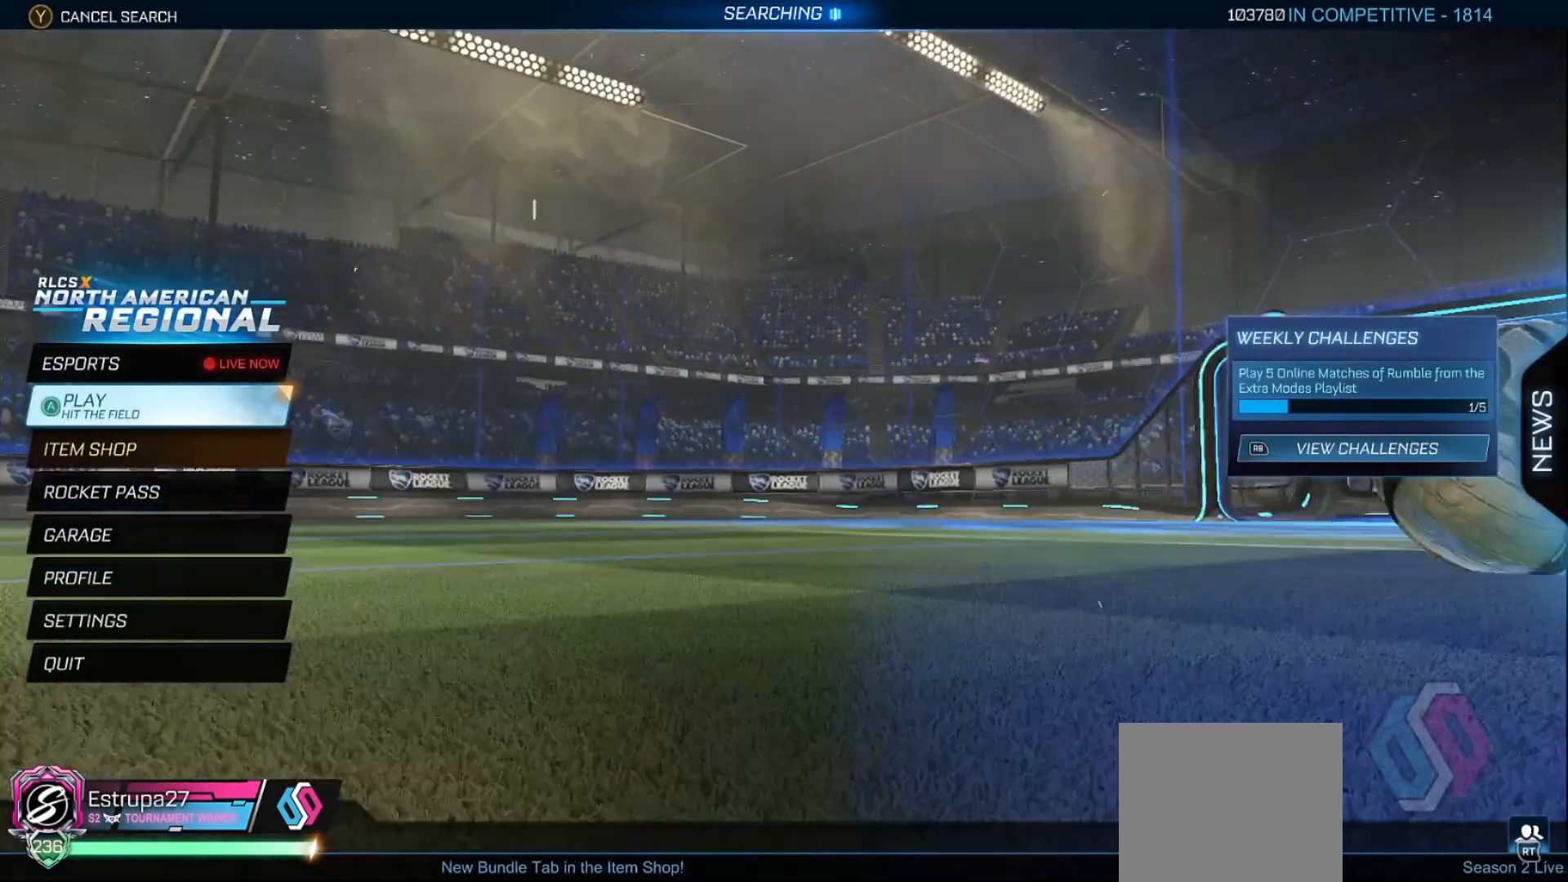
{"buttons": [], "left_stick": "center", "right_stick": "center", "events": []}
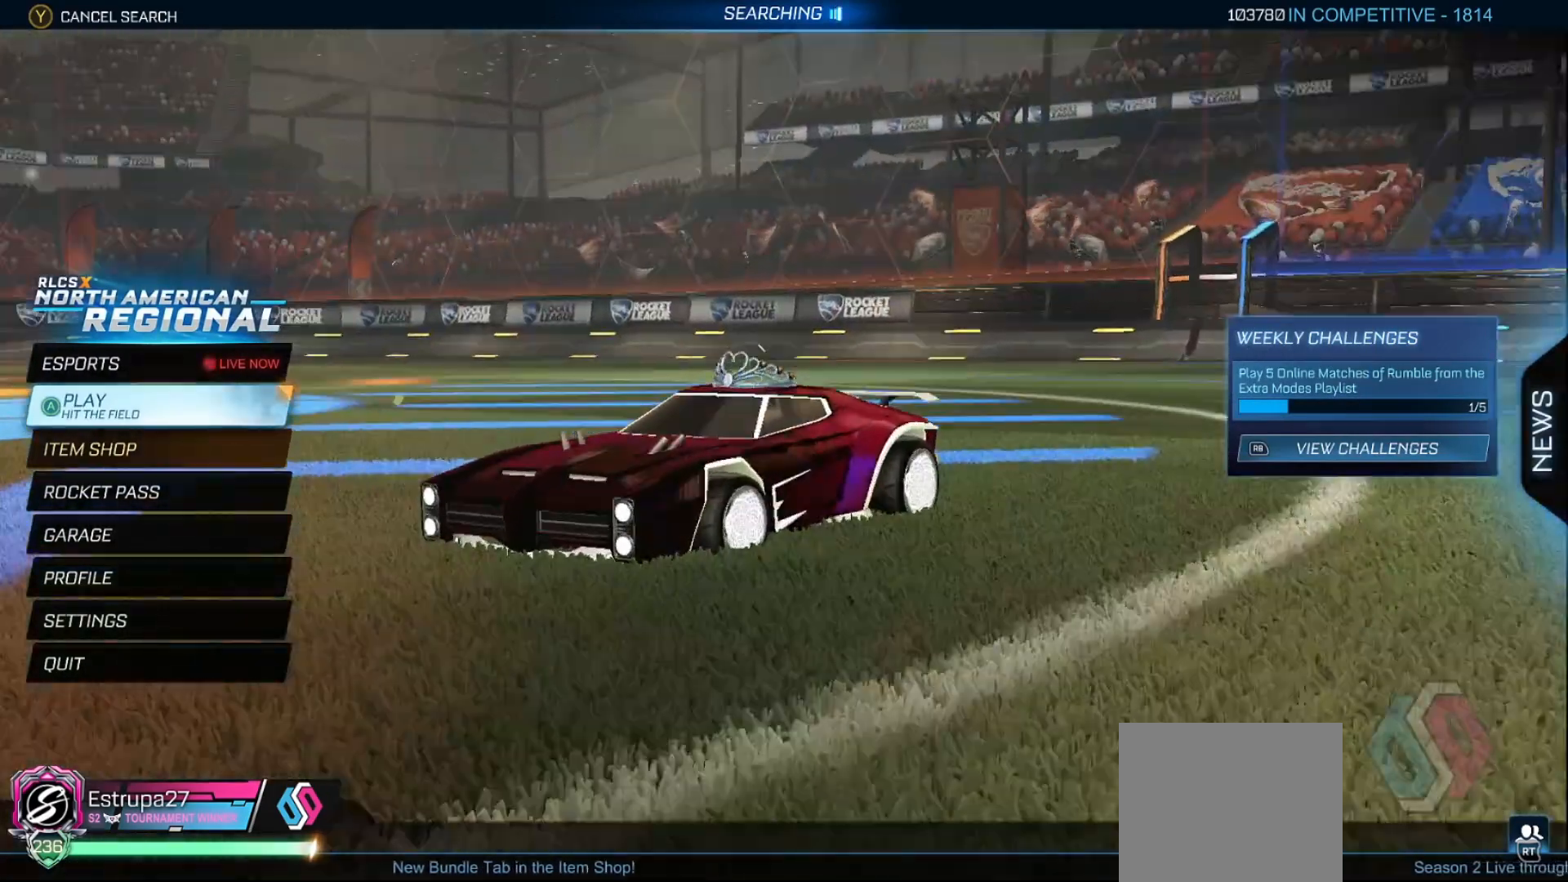
{"buttons": [], "left_stick": "center", "right_stick": "center", "events": []}
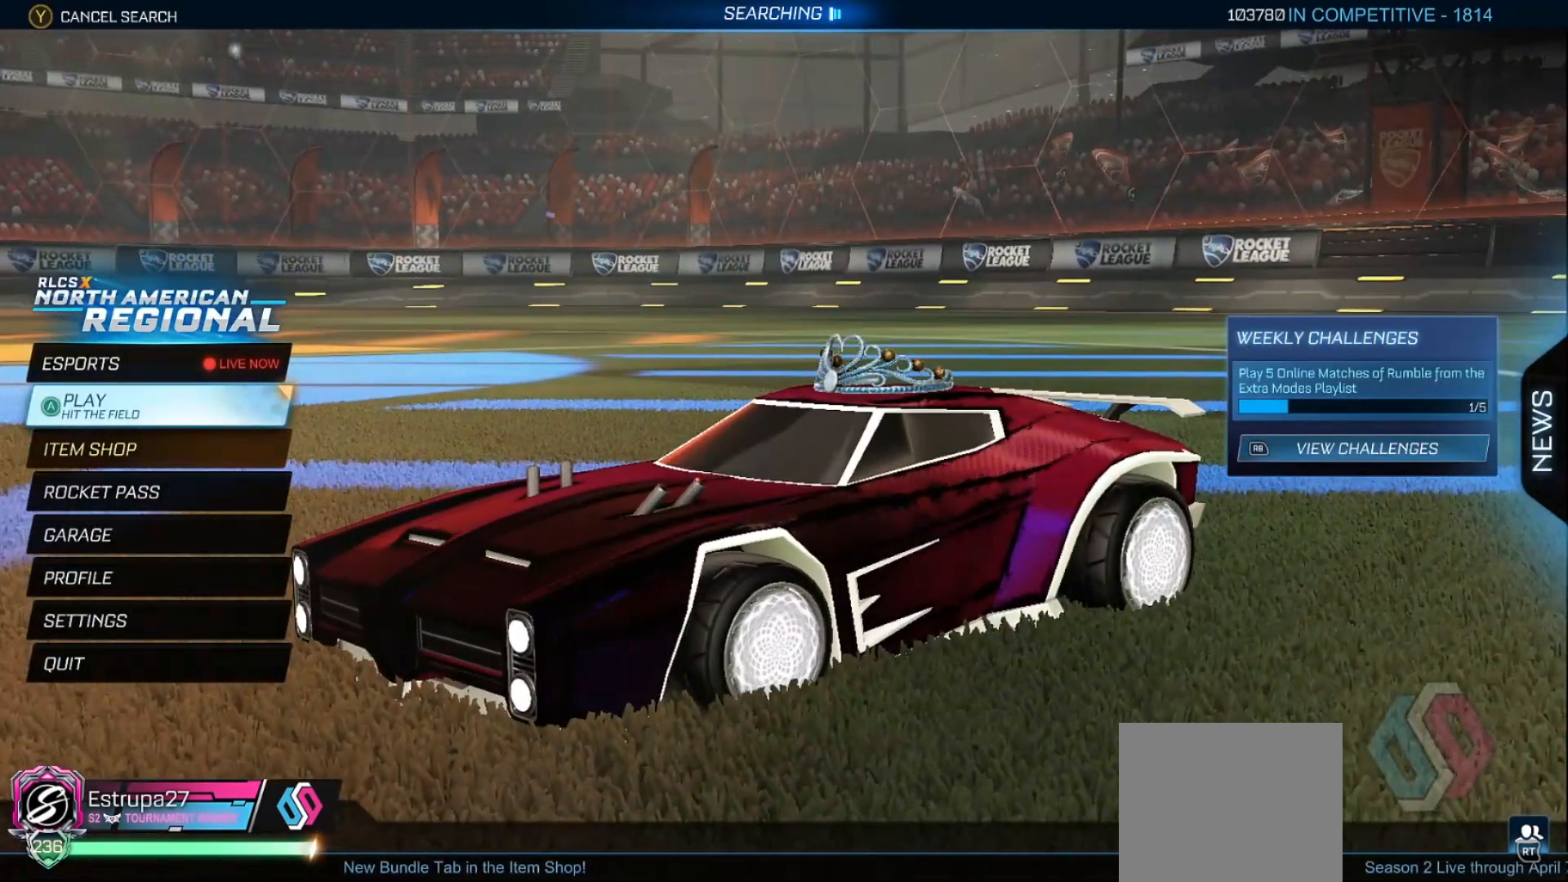
{"buttons": [], "left_stick": "center", "right_stick": "right", "events": [[17, "right_stick", "right"]]}
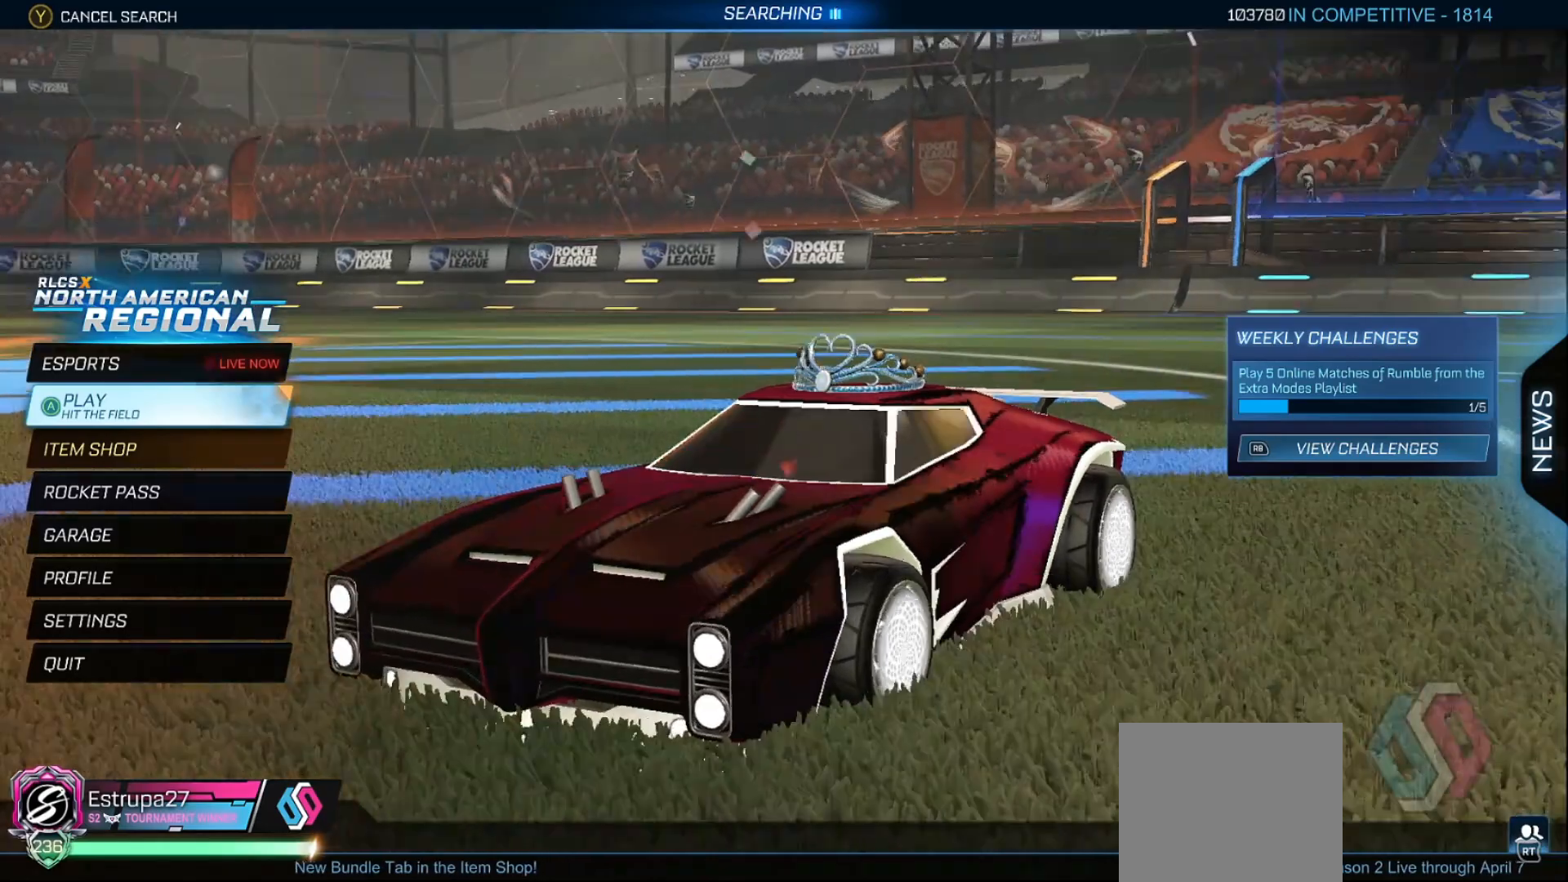
{"buttons": [], "left_stick": "center", "right_stick": "right", "events": []}
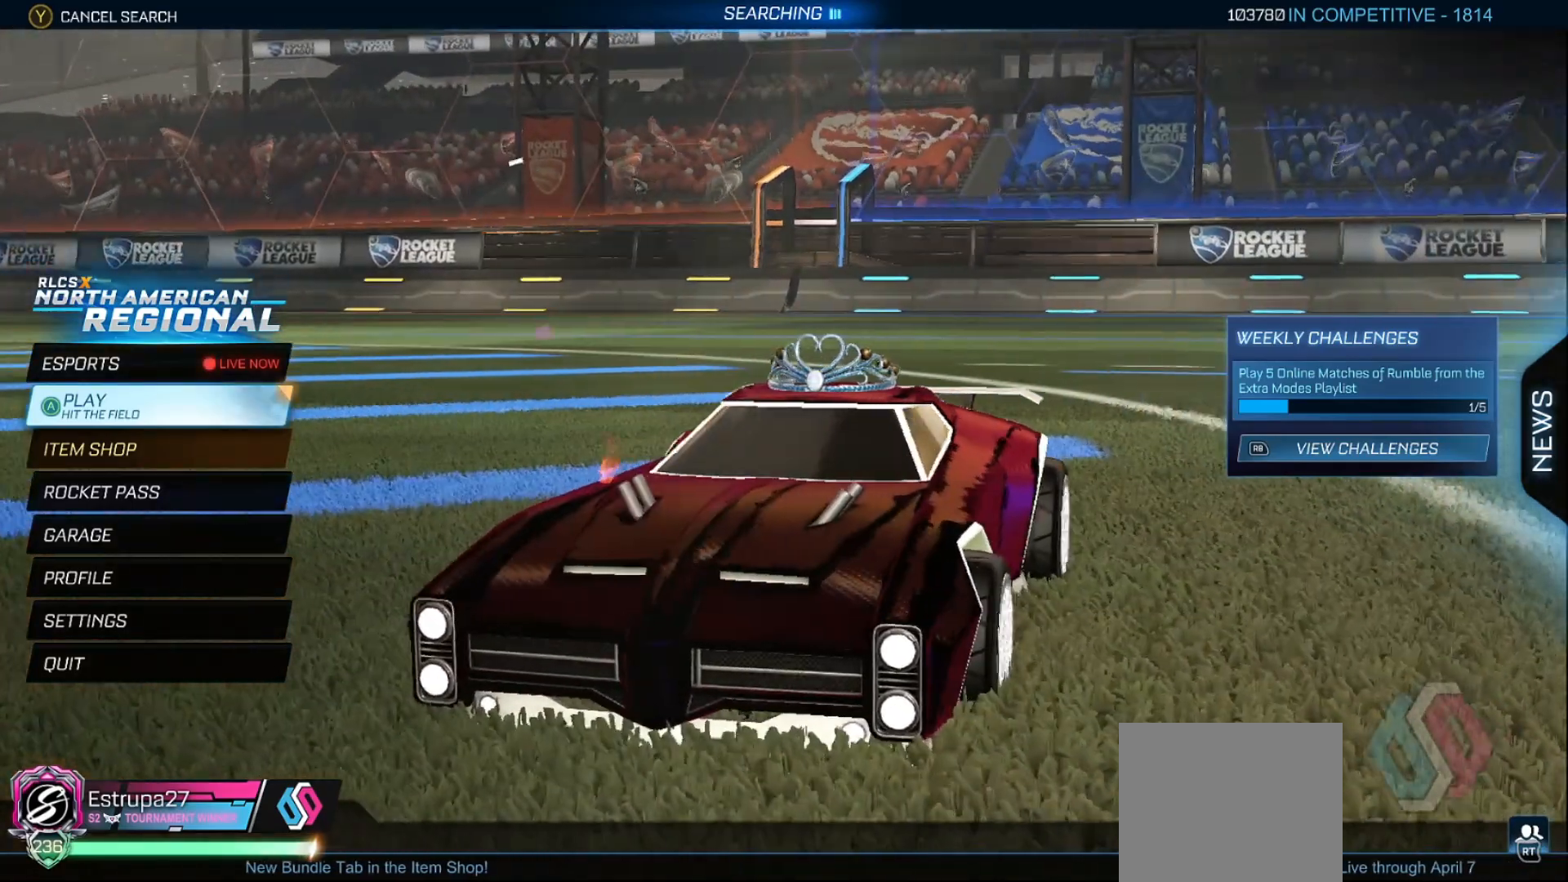
{"buttons": [], "left_stick": "center", "right_stick": "right", "events": []}
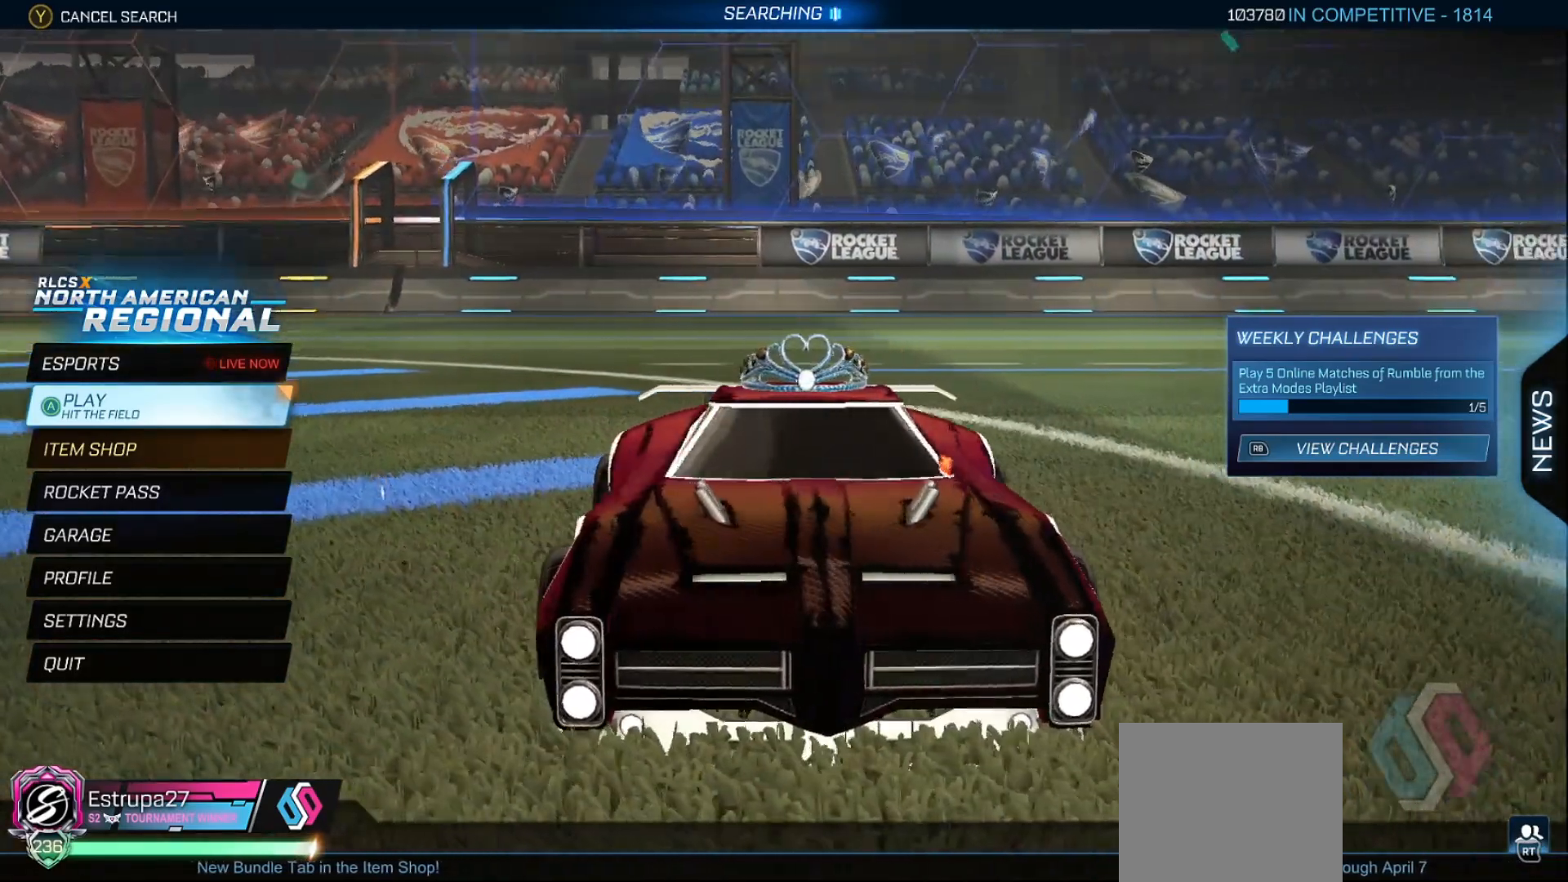
{"buttons": [], "left_stick": "center", "right_stick": "right", "events": []}
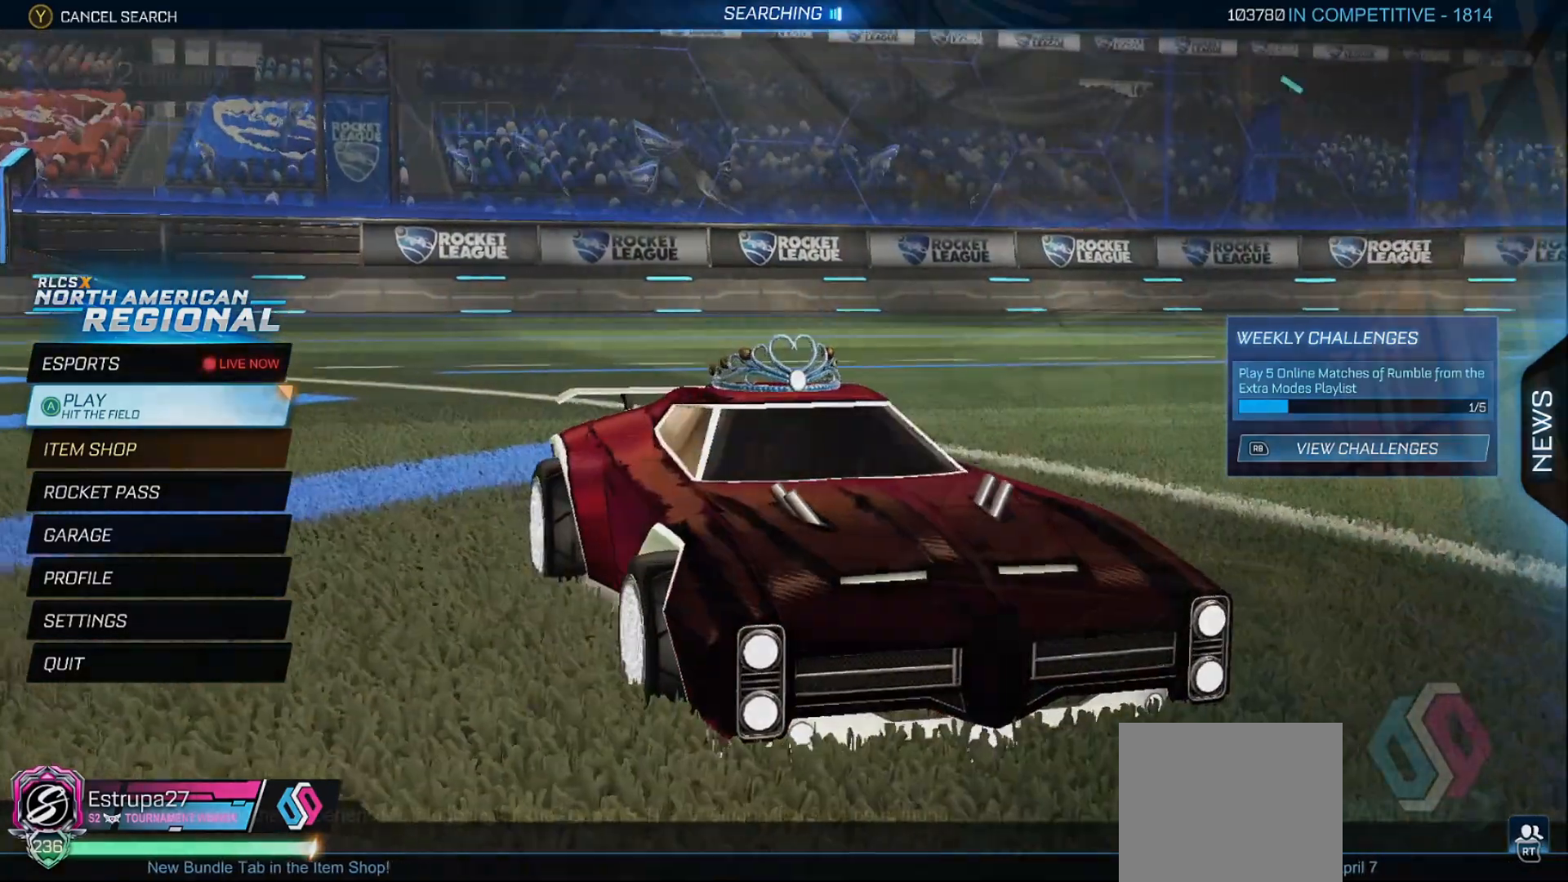
{"buttons": [], "left_stick": "center", "right_stick": "right", "events": []}
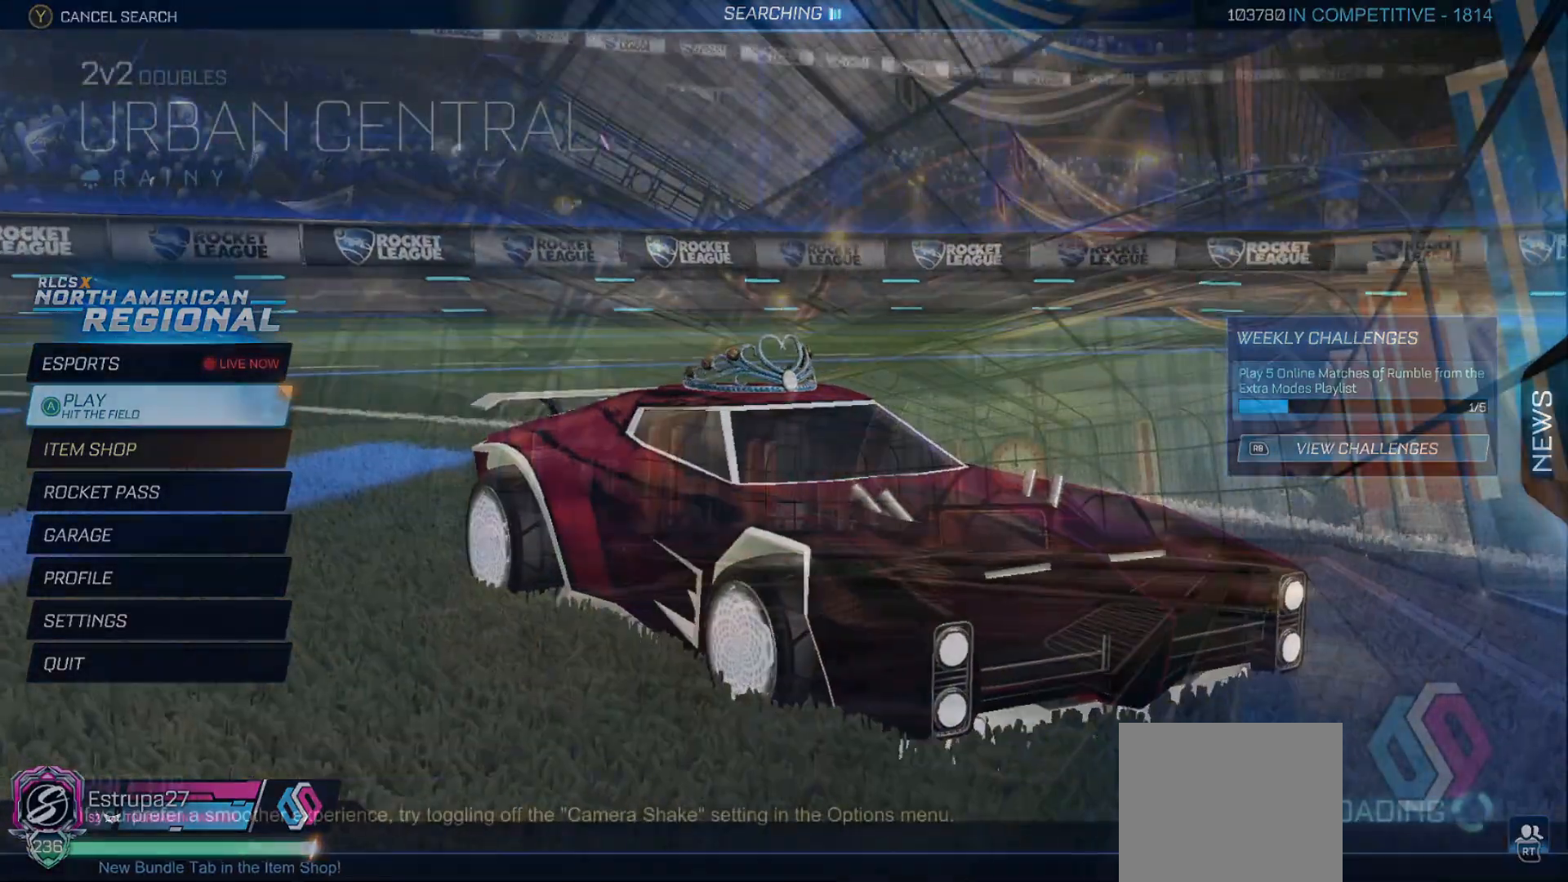
{"buttons": [], "left_stick": "center", "right_stick": "center", "events": [[150, "right_stick", "center"]]}
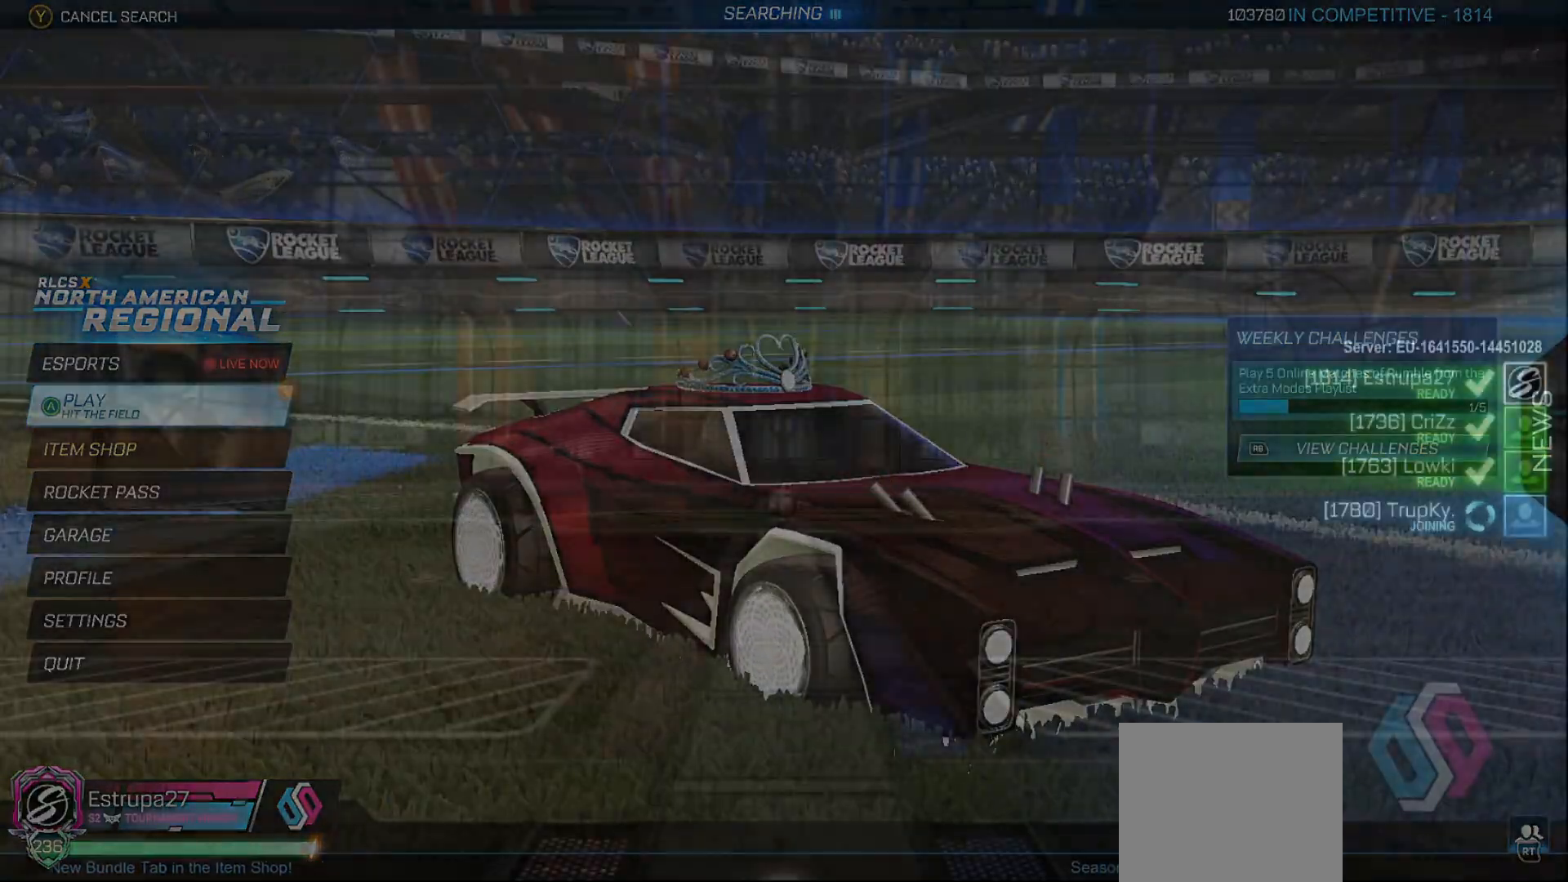
{"buttons": [], "left_stick": "center", "right_stick": "center", "events": []}
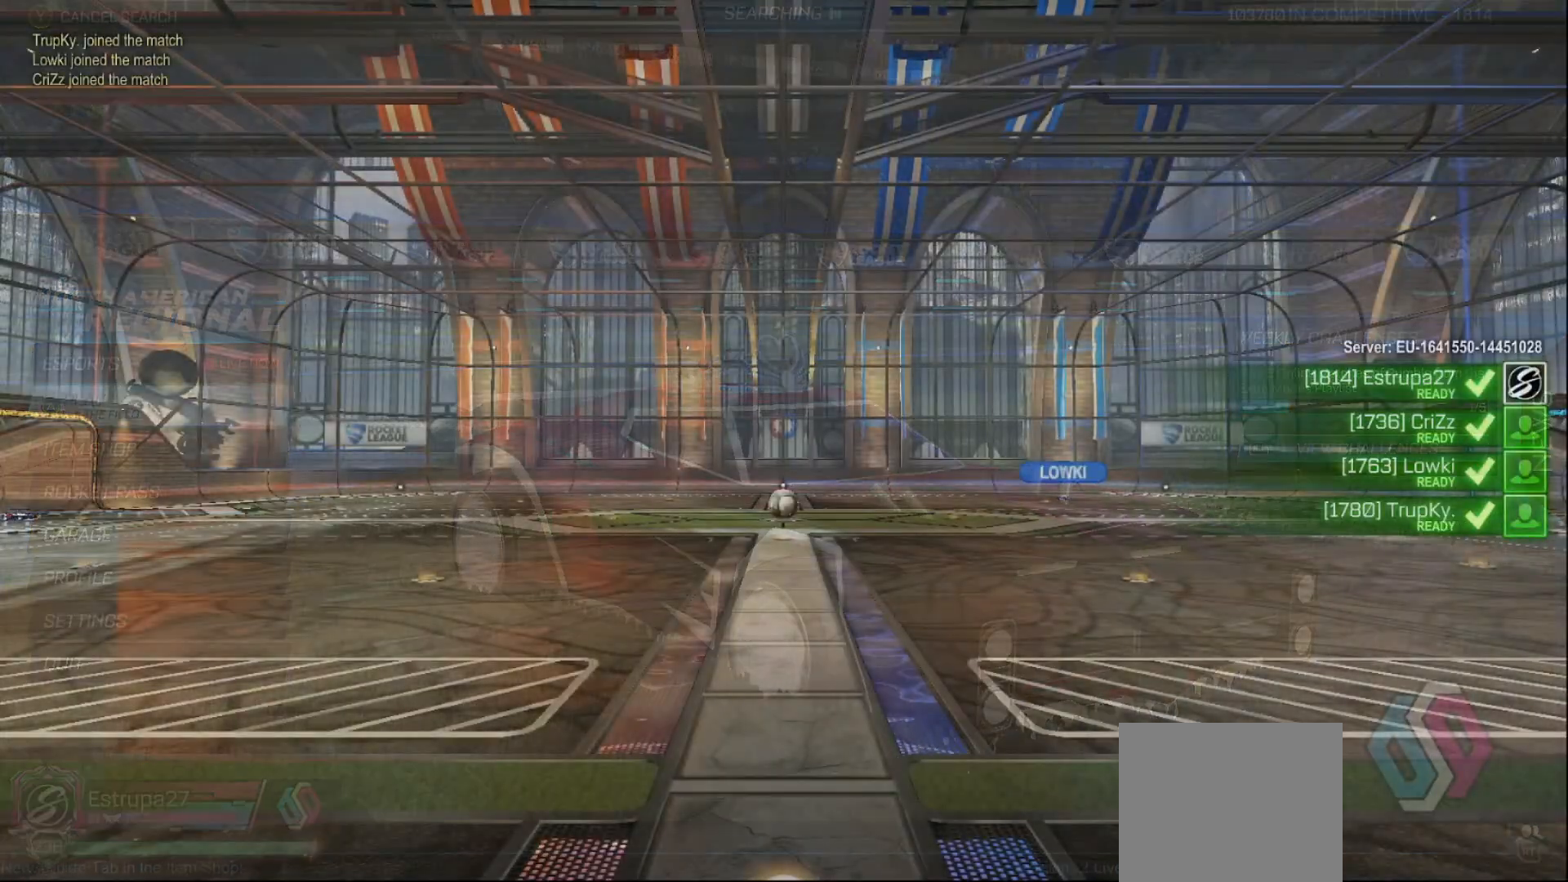
{"buttons": [], "left_stick": "center", "right_stick": "center", "events": []}
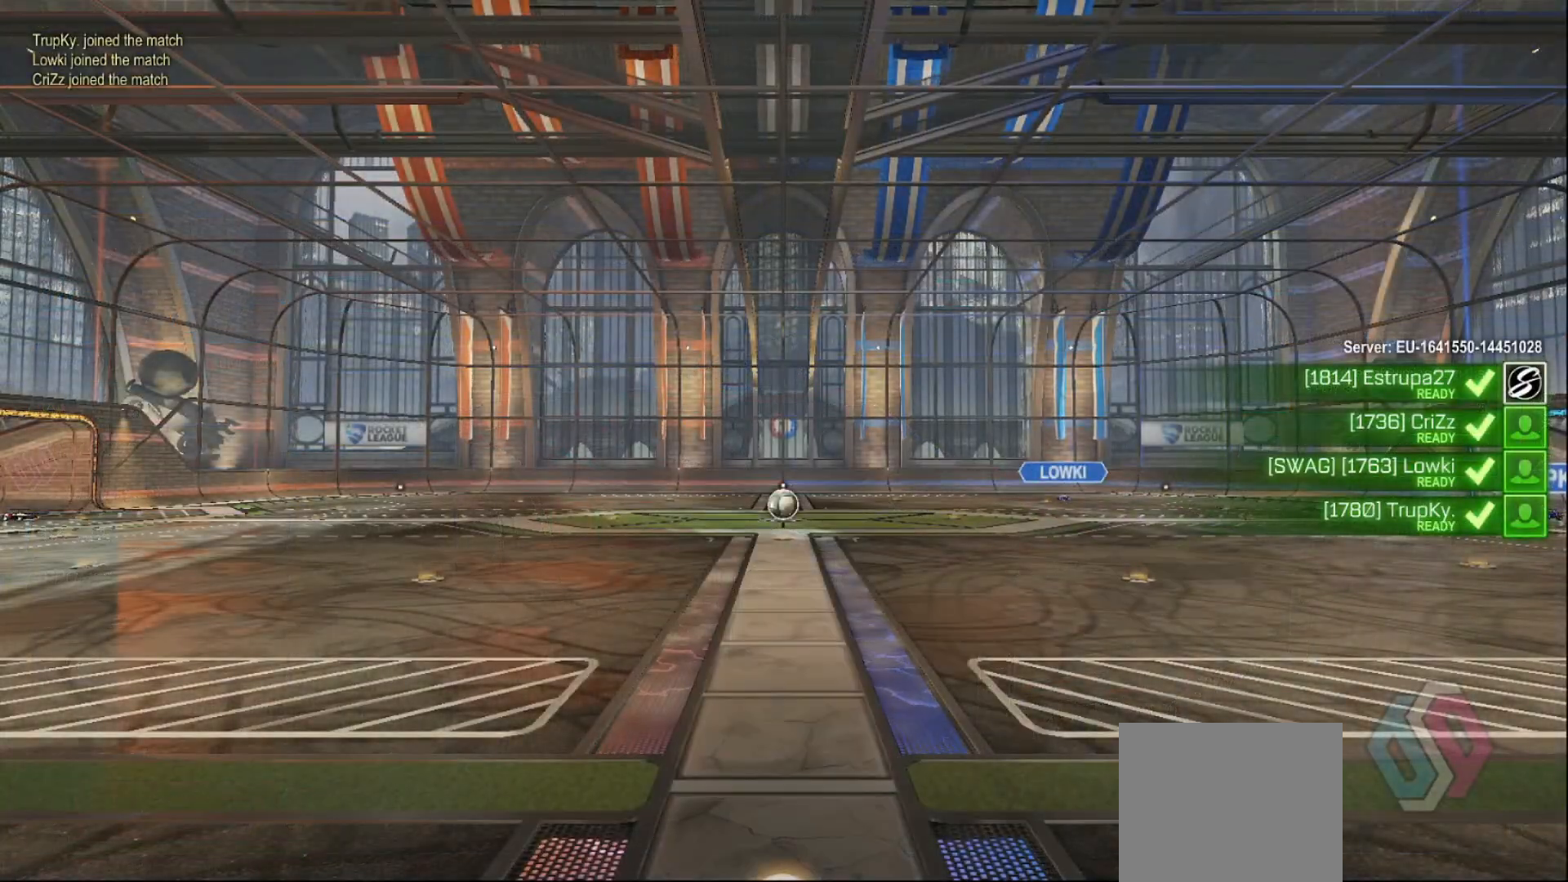
{"buttons": ["SELECT"], "left_stick": "center", "right_stick": "center", "events": [[167, "SELECT", "down"]]}
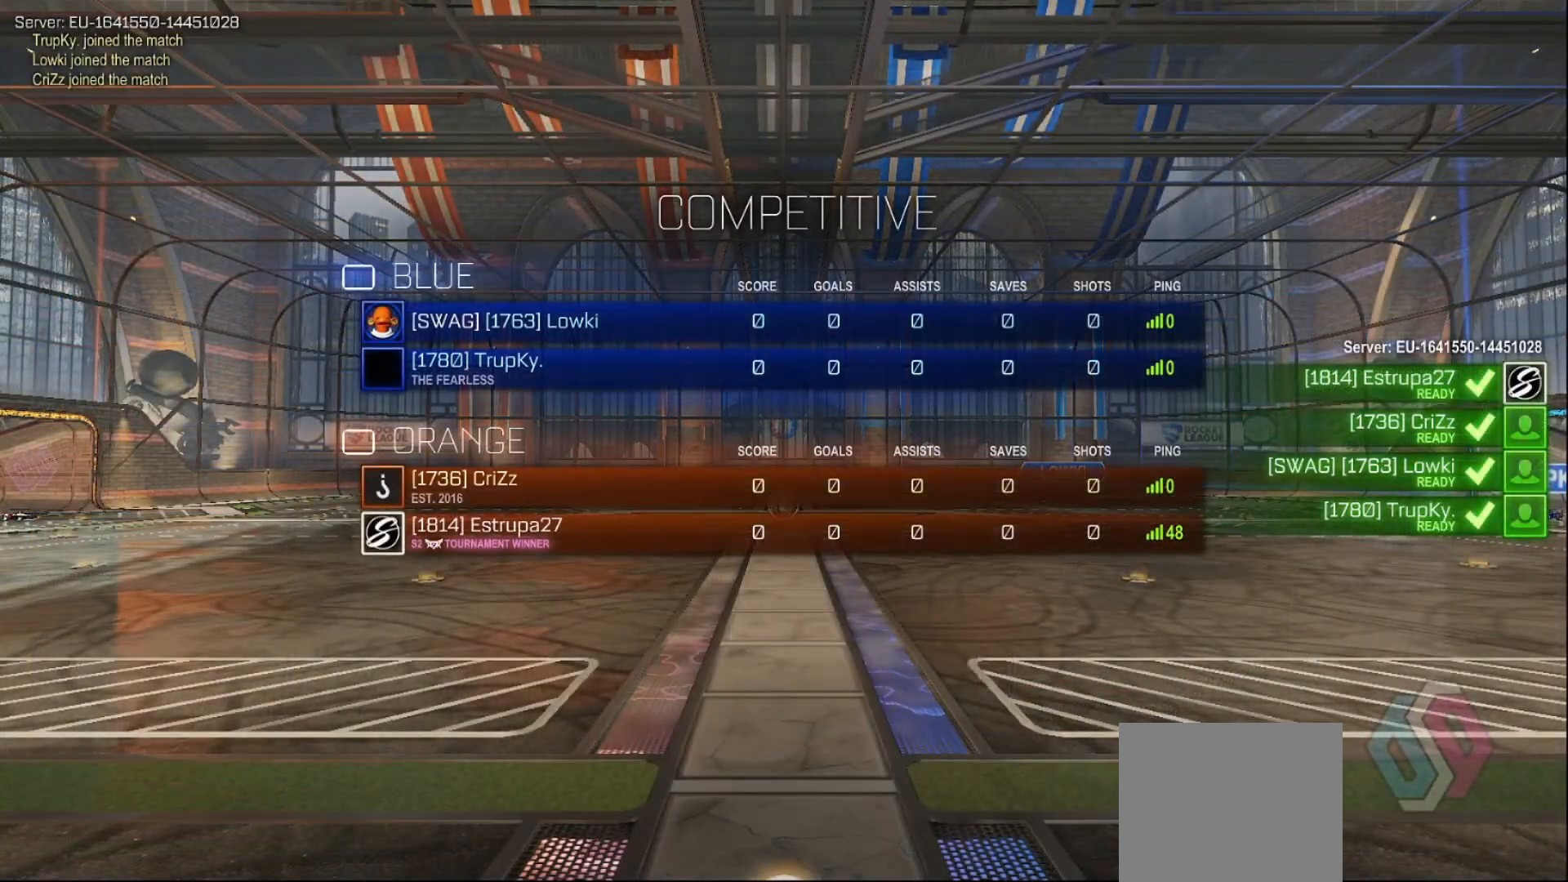
{"buttons": ["SELECT"], "left_stick": "center", "right_stick": "center", "events": [[17, "SELECT", "up"], [383, "SELECT", "down"]]}
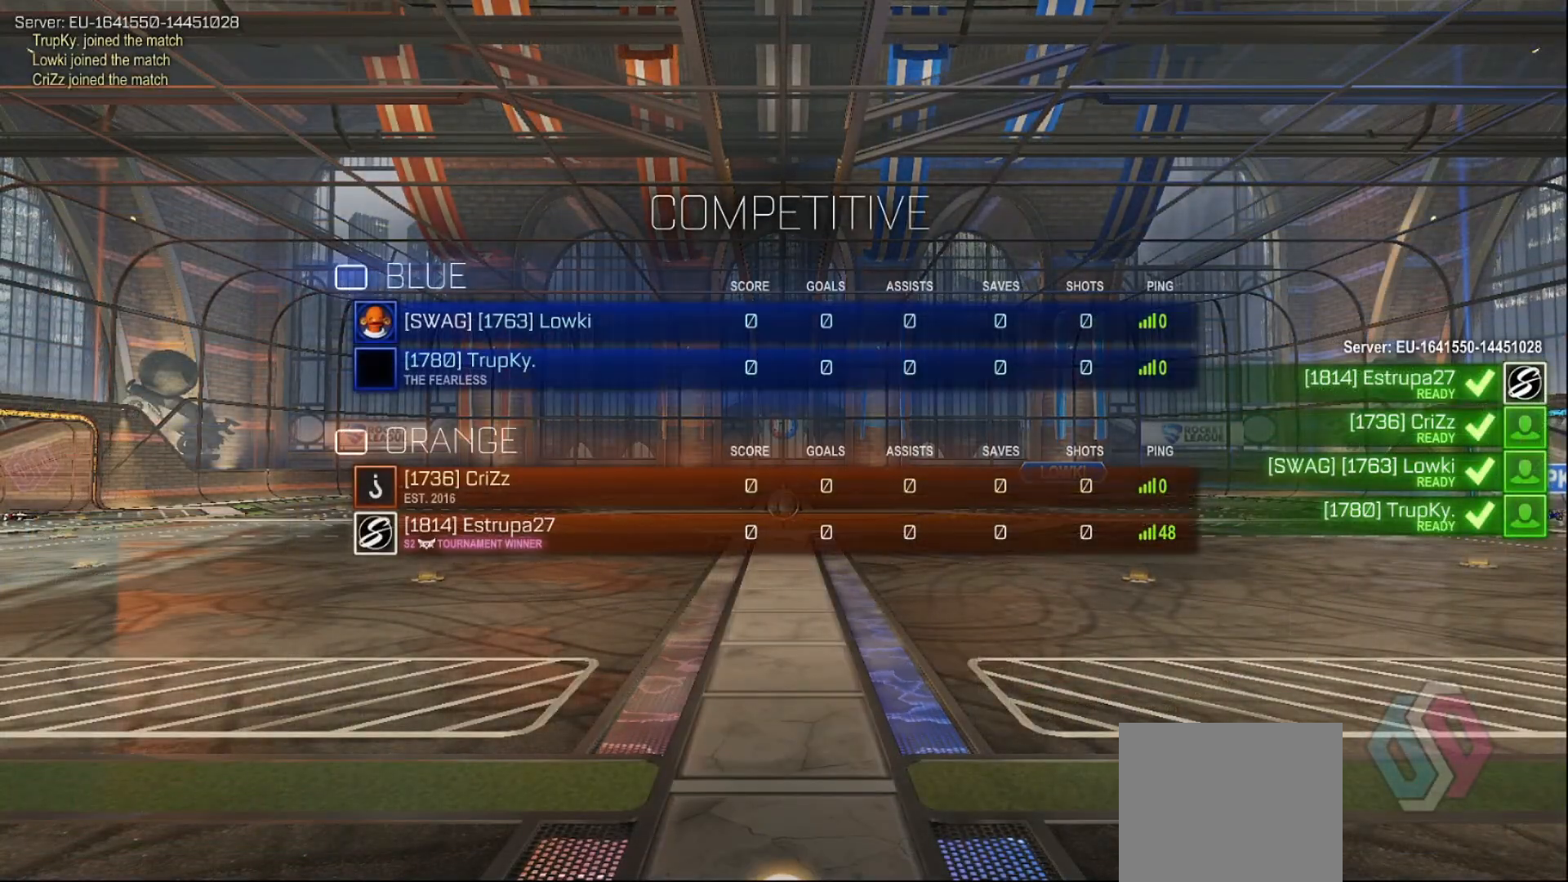
{"buttons": [], "left_stick": "center", "right_stick": "center", "events": [[133, "SELECT", "up"]]}
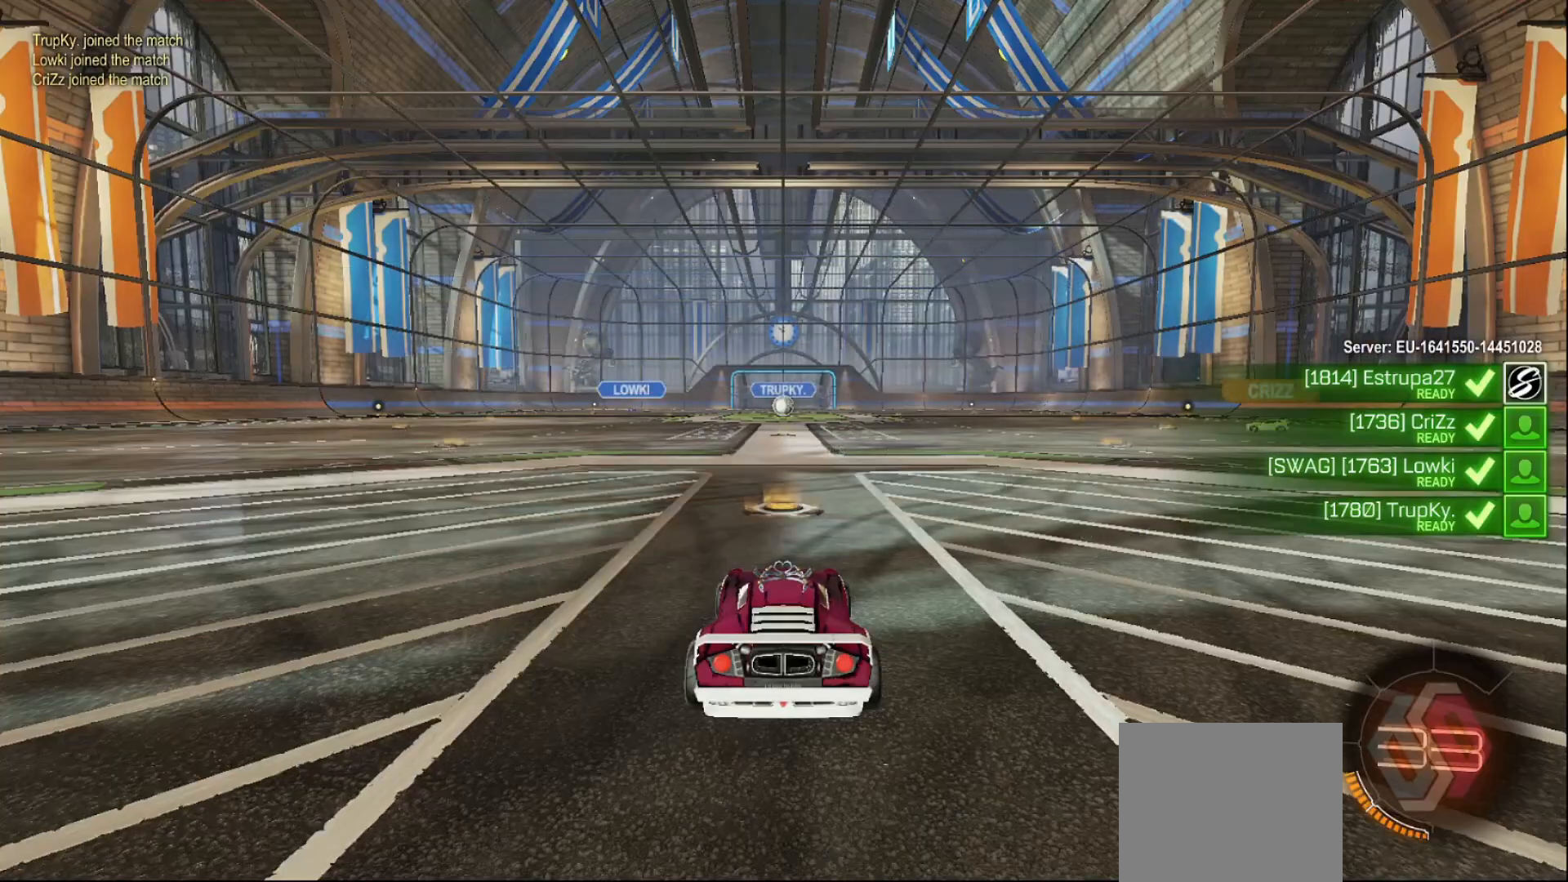
{"buttons": [], "left_stick": "center", "right_stick": "center", "events": []}
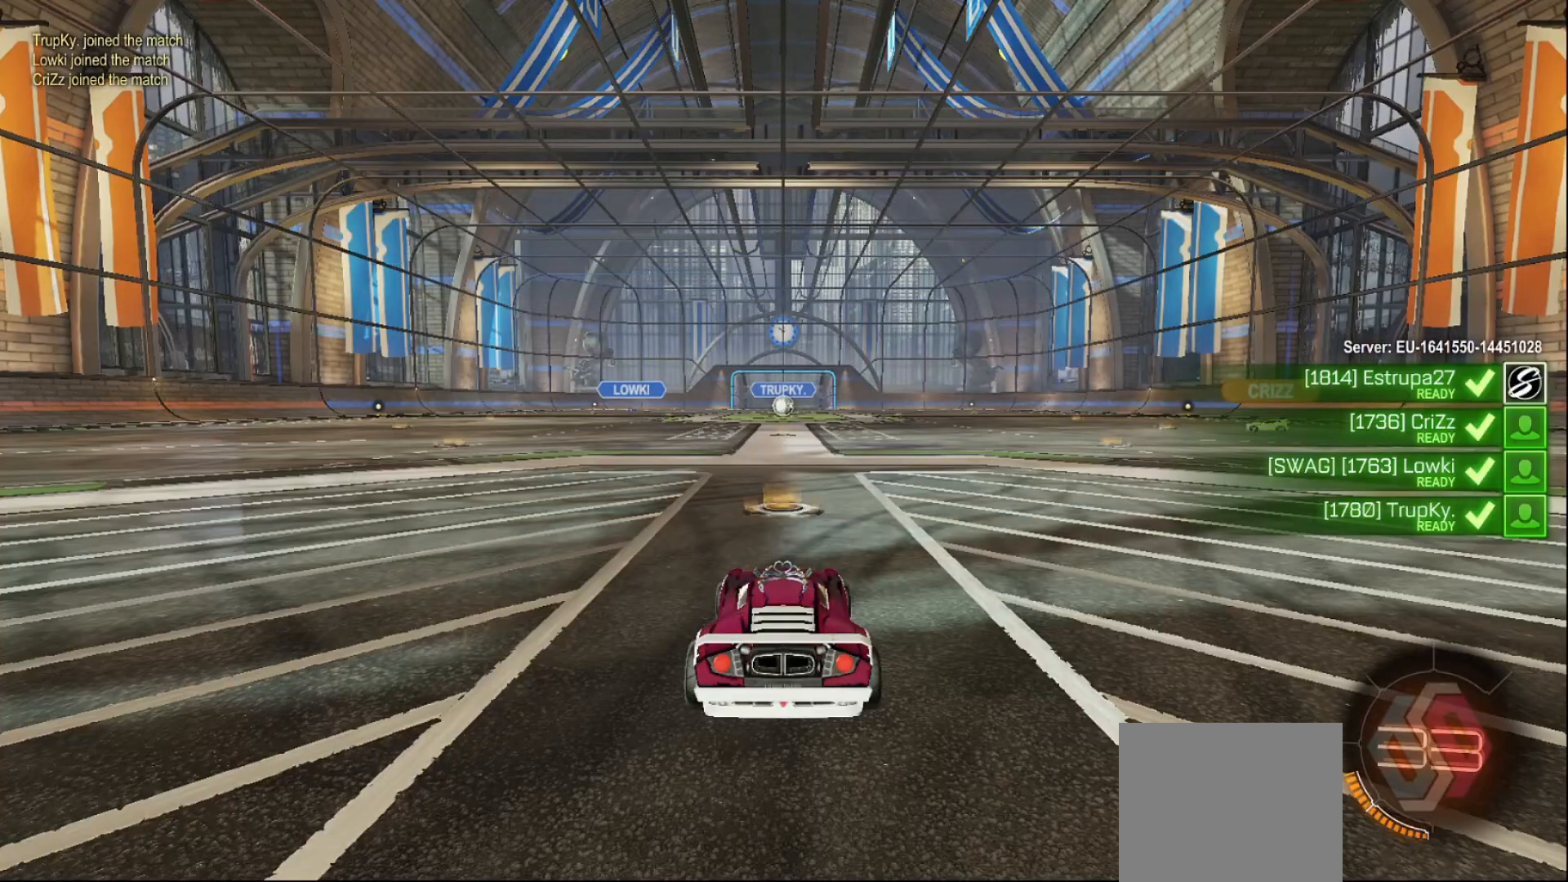
{"buttons": [], "left_stick": "center", "right_stick": "center", "events": [[50, "right_stick", "right"], [350, "right_stick", "center"]]}
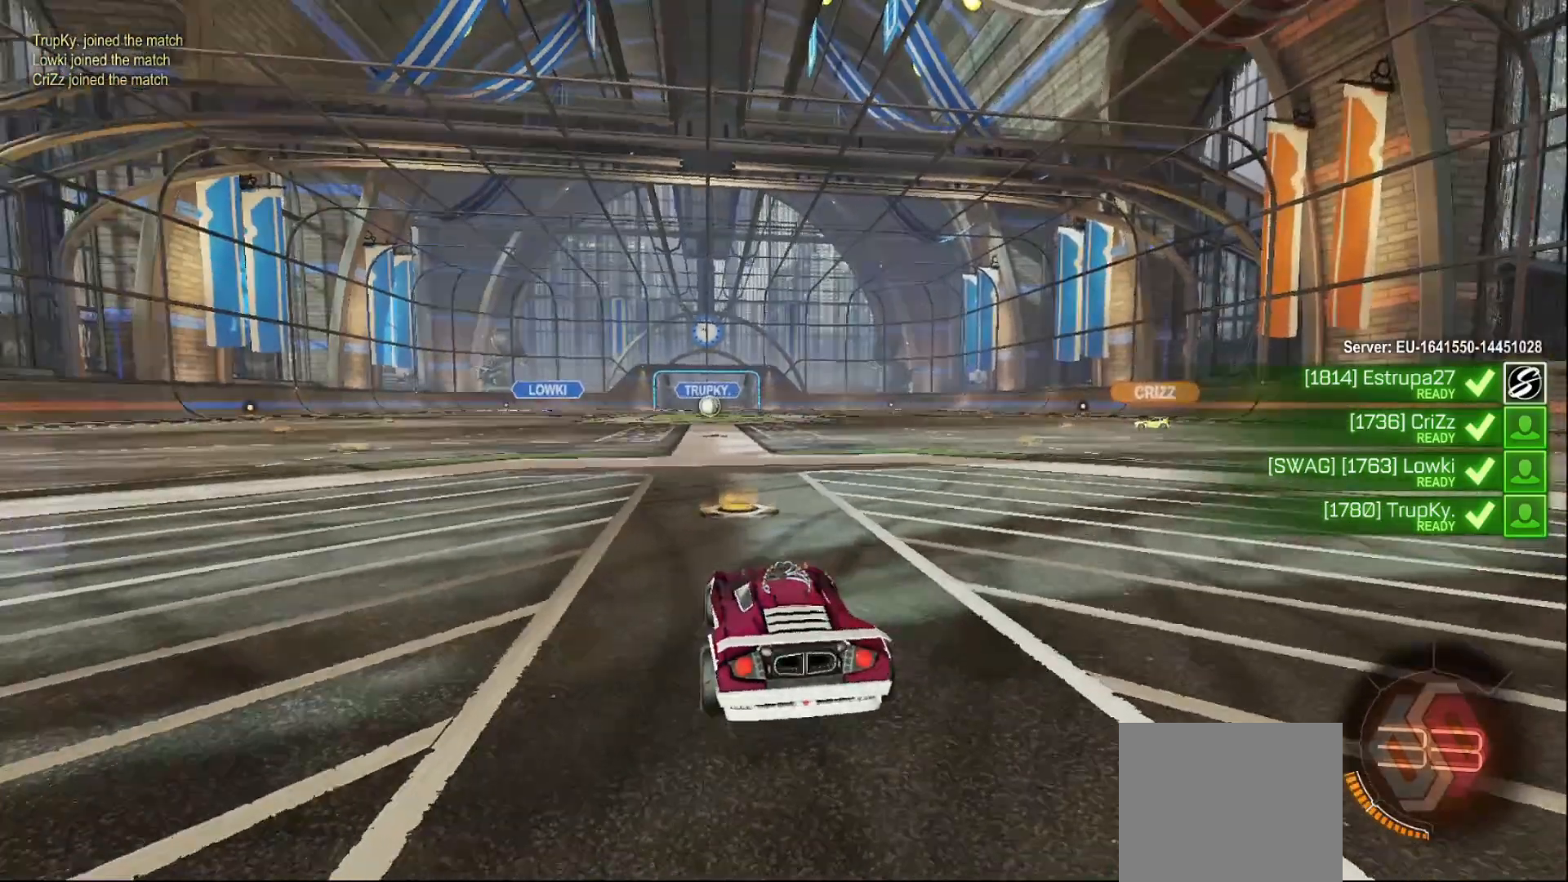
{"buttons": [], "left_stick": "center", "right_stick": "up", "events": [[283, "right_stick", "up"]]}
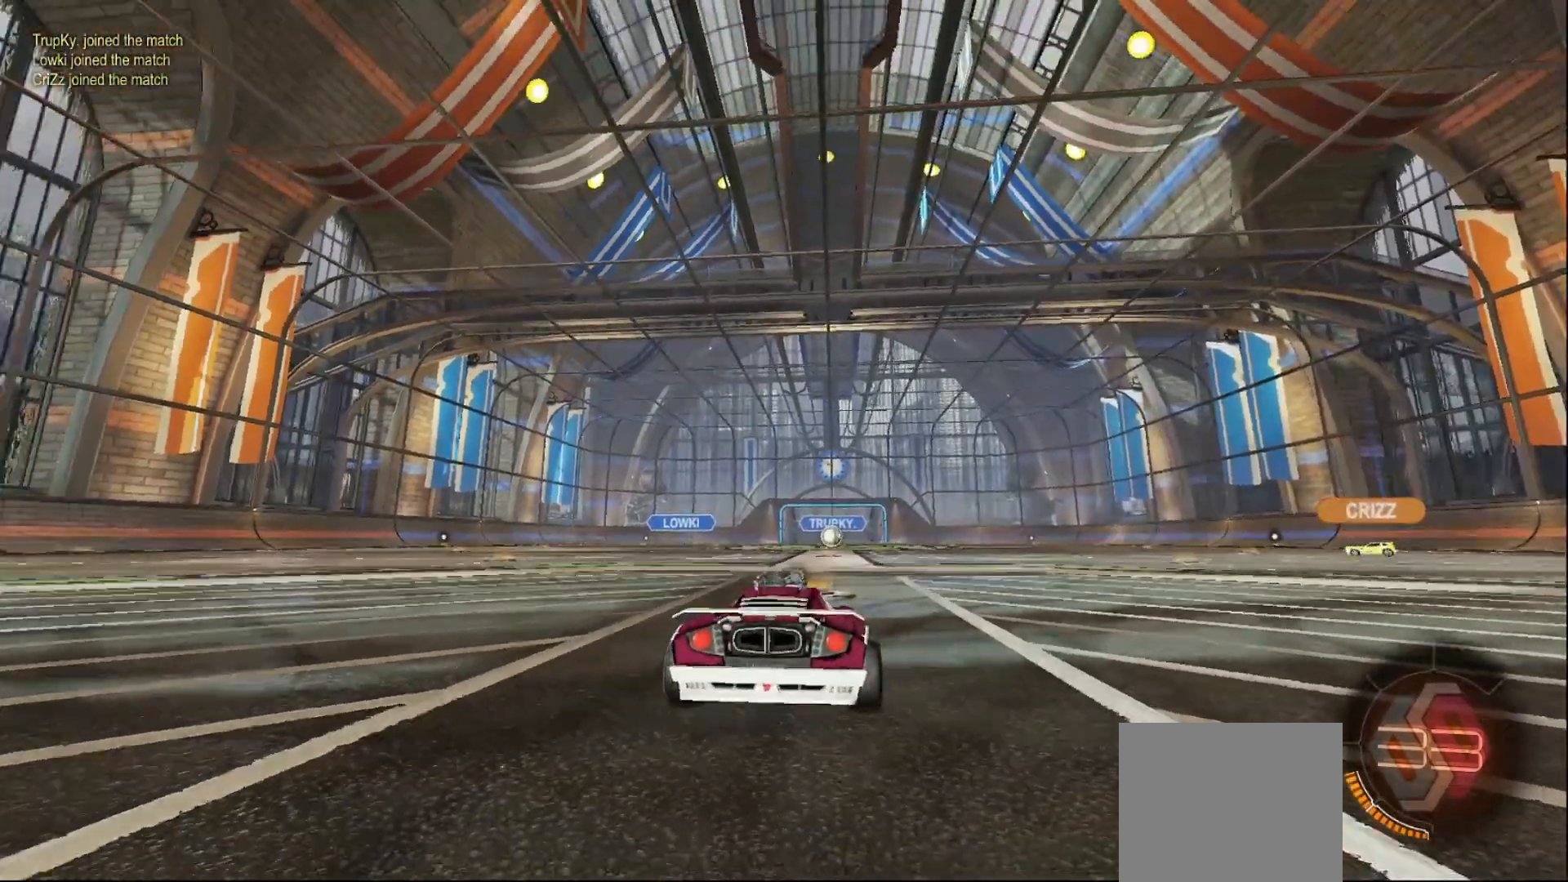
{"buttons": [], "left_stick": "center", "right_stick": "center", "events": [[100, "right_stick", "left"], [350, "right_stick", "center"]]}
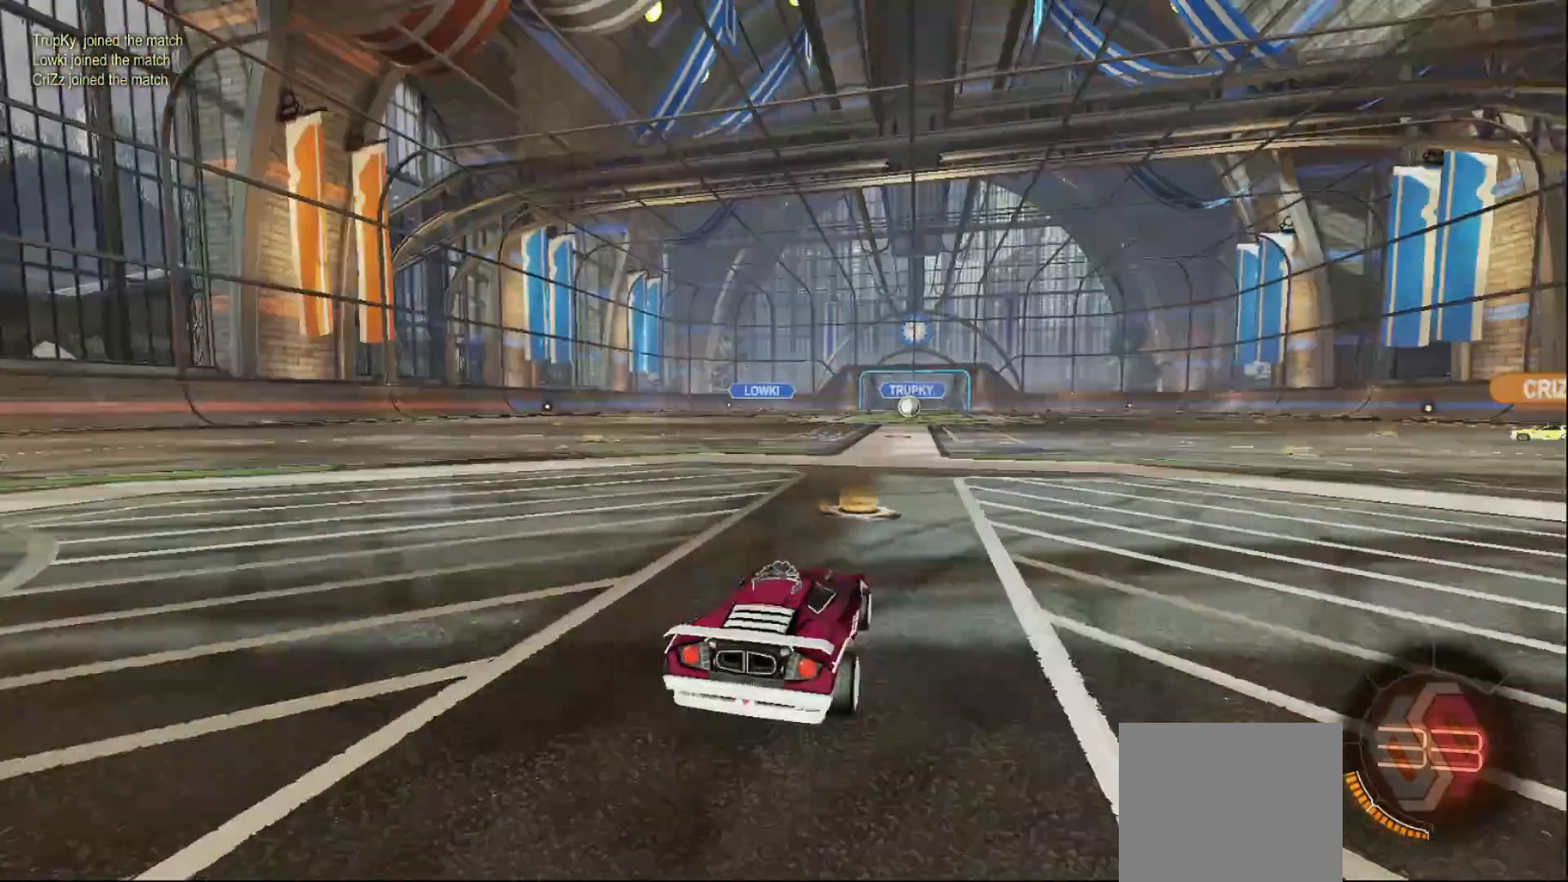
{"buttons": ["R2"], "left_stick": "center", "right_stick": "center", "events": [[17, "Y", "down"], [100, "Y", "up"], [500, "R2", "down"]]}
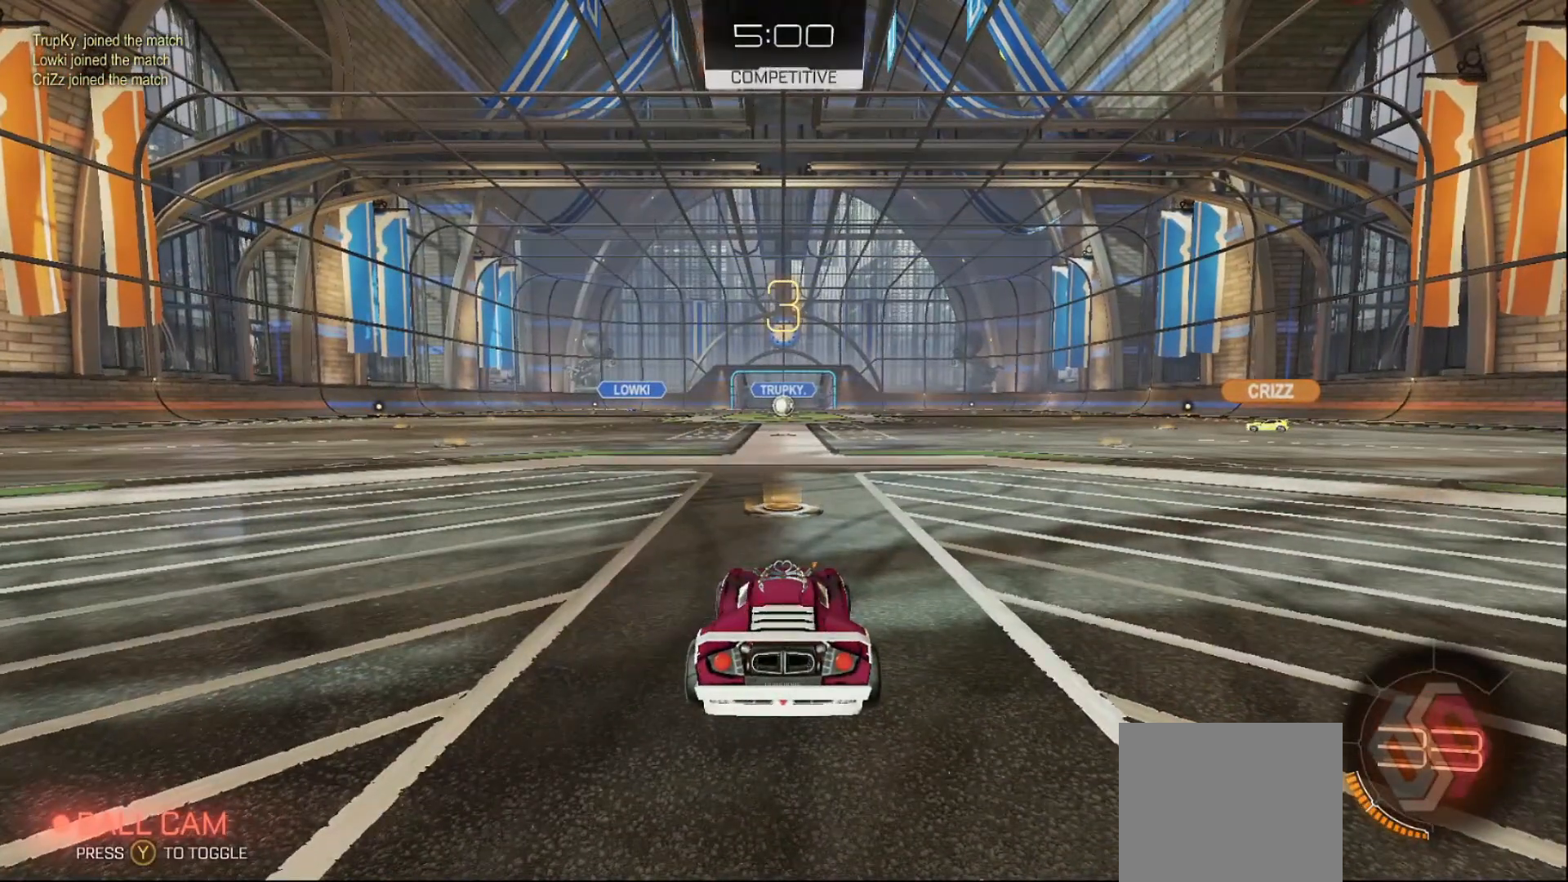
{"buttons": ["B", "R2"], "left_stick": "center", "right_stick": "center", "events": [[100, "B", "down"]]}
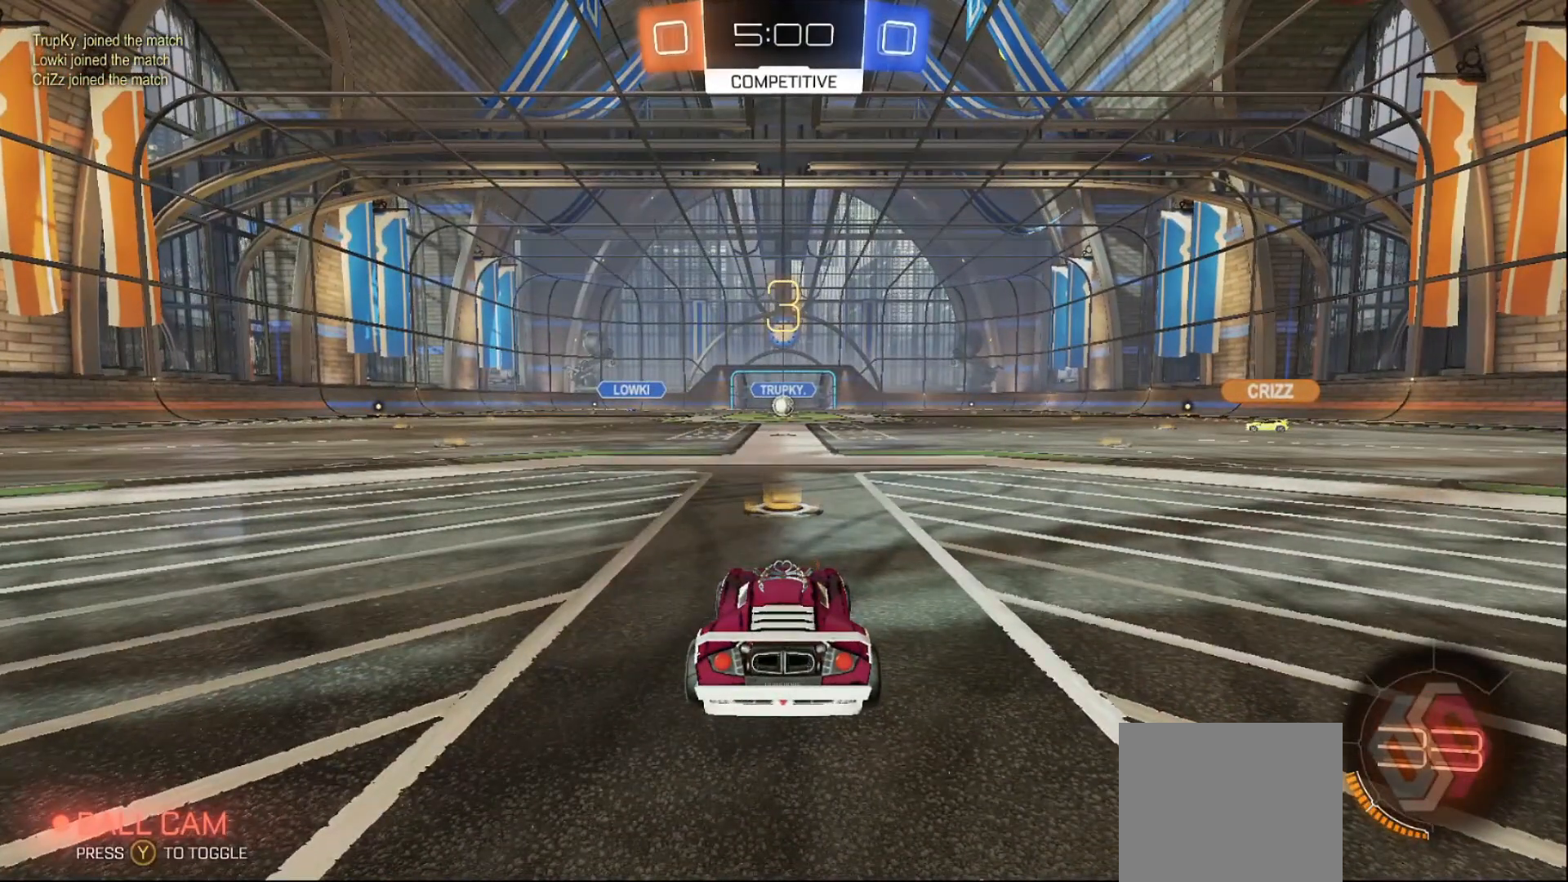
{"buttons": ["B", "R2"], "left_stick": "center", "right_stick": "center", "events": []}
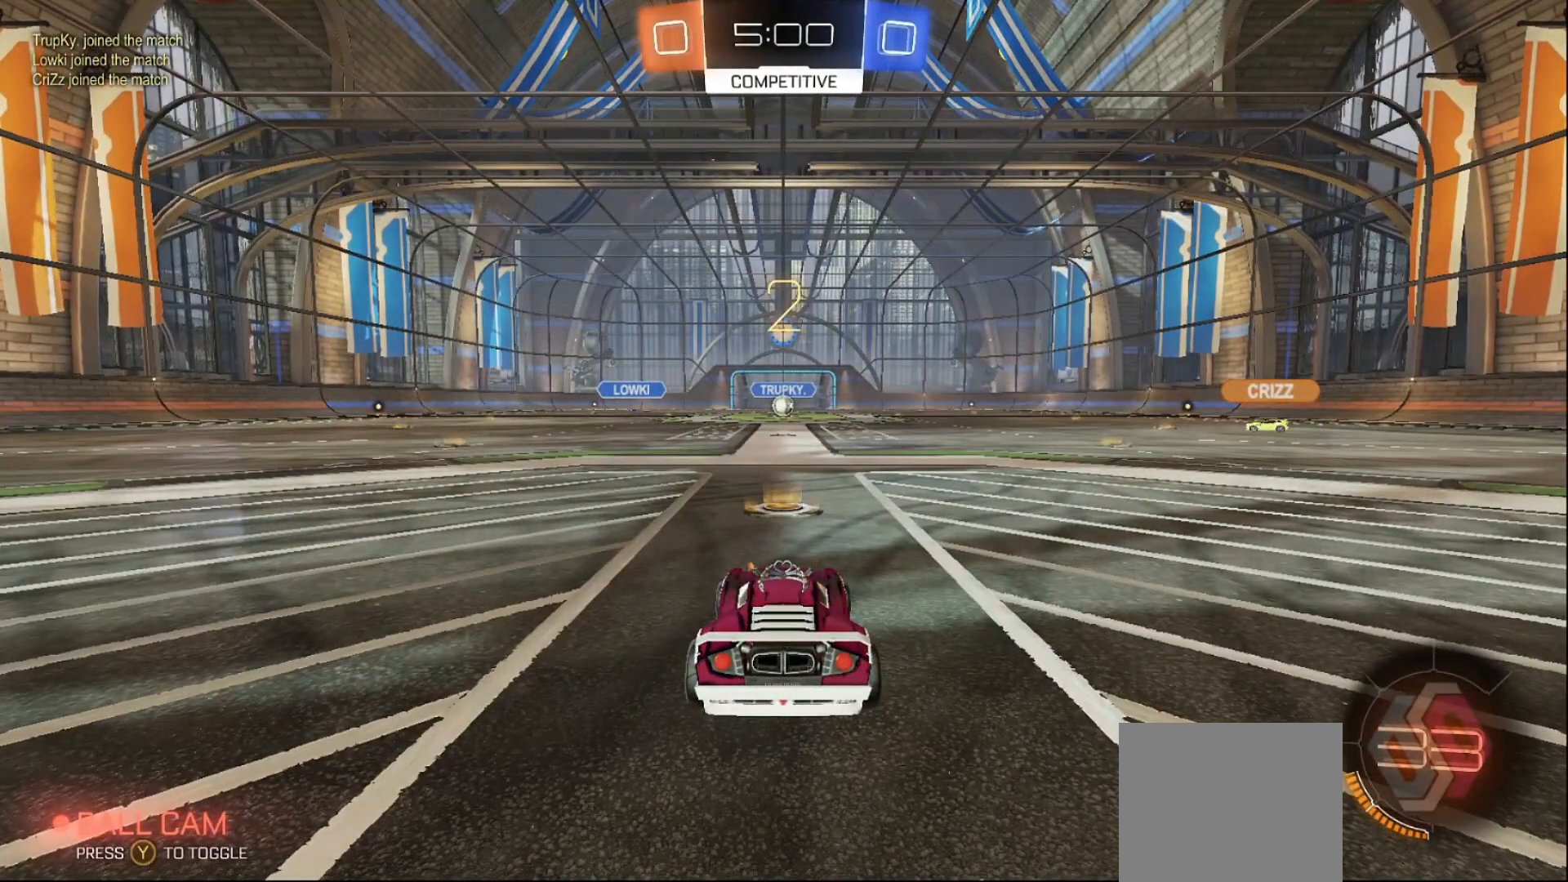
{"buttons": ["B", "R2"], "left_stick": "center", "right_stick": "center", "events": []}
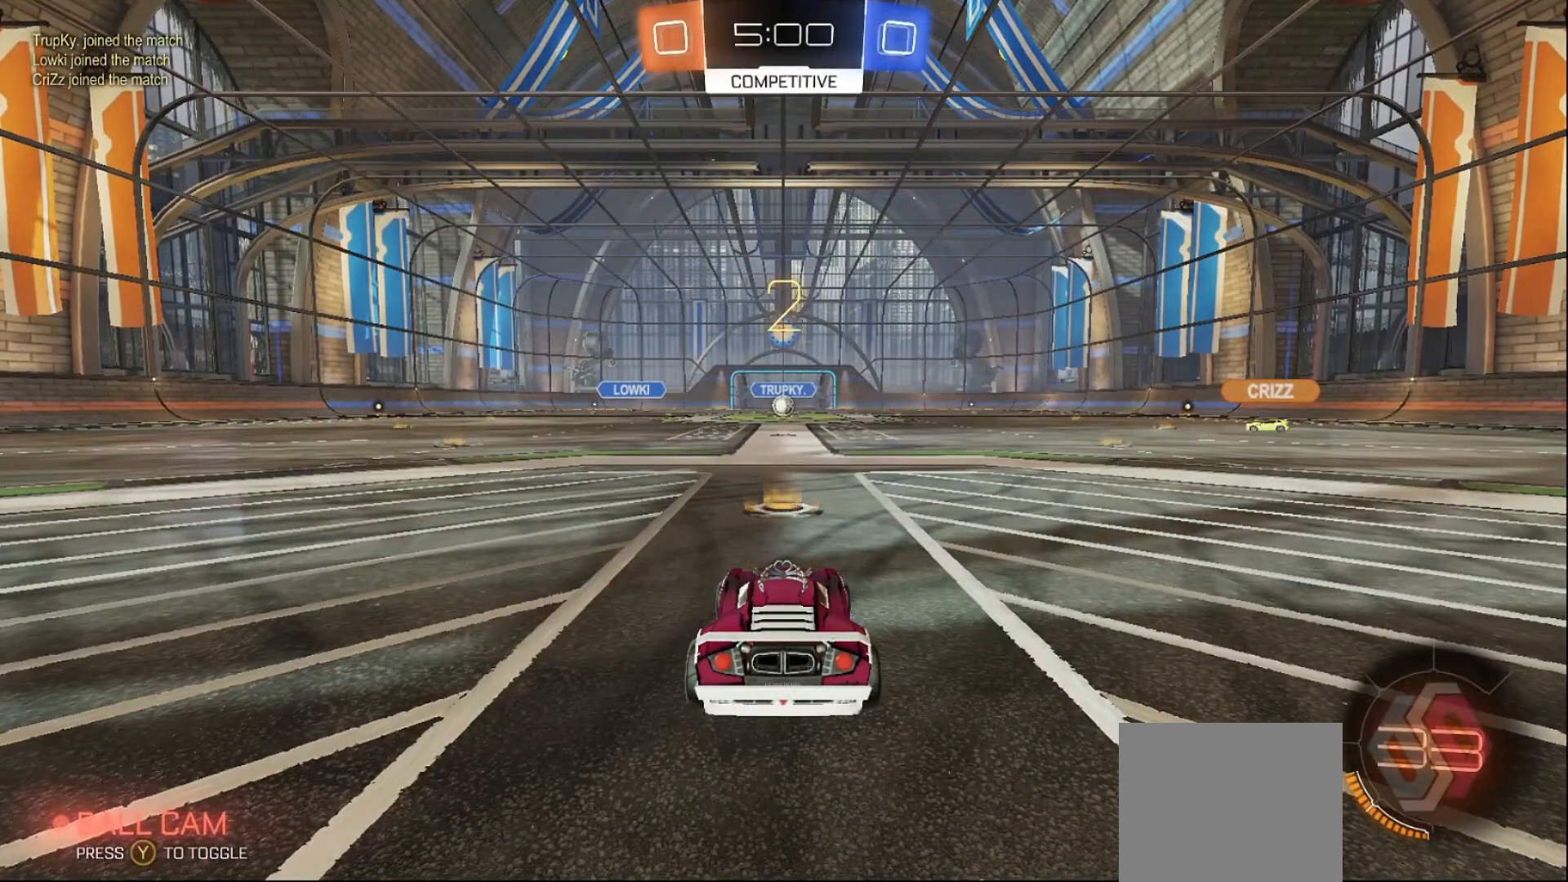
{"buttons": ["B", "R2"], "left_stick": "center", "right_stick": "center", "events": []}
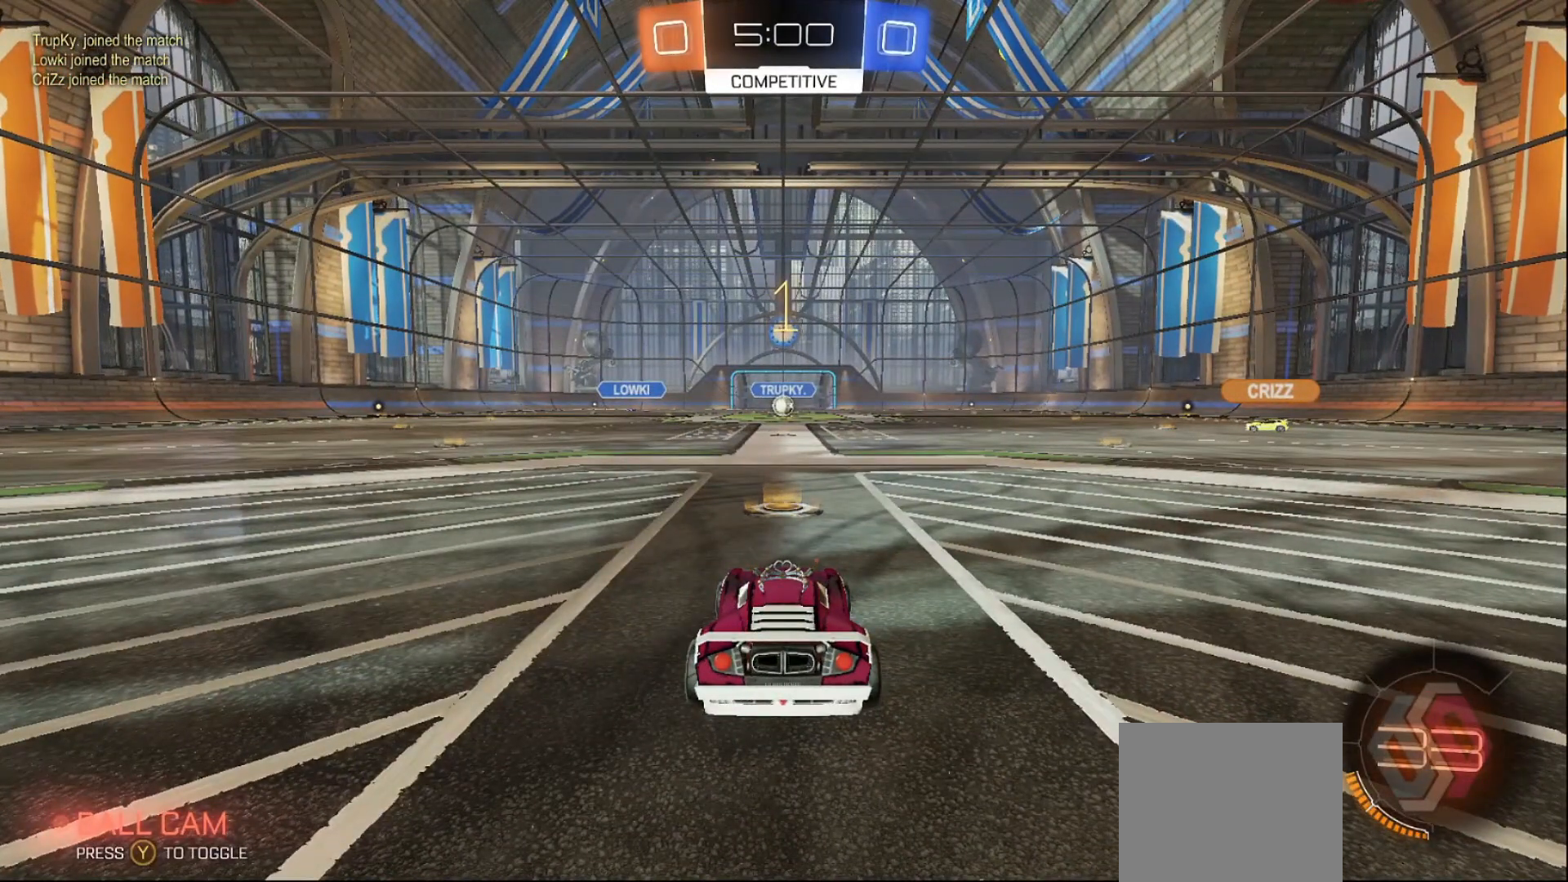
{"buttons": ["B", "R2"], "left_stick": "center", "right_stick": "center", "events": []}
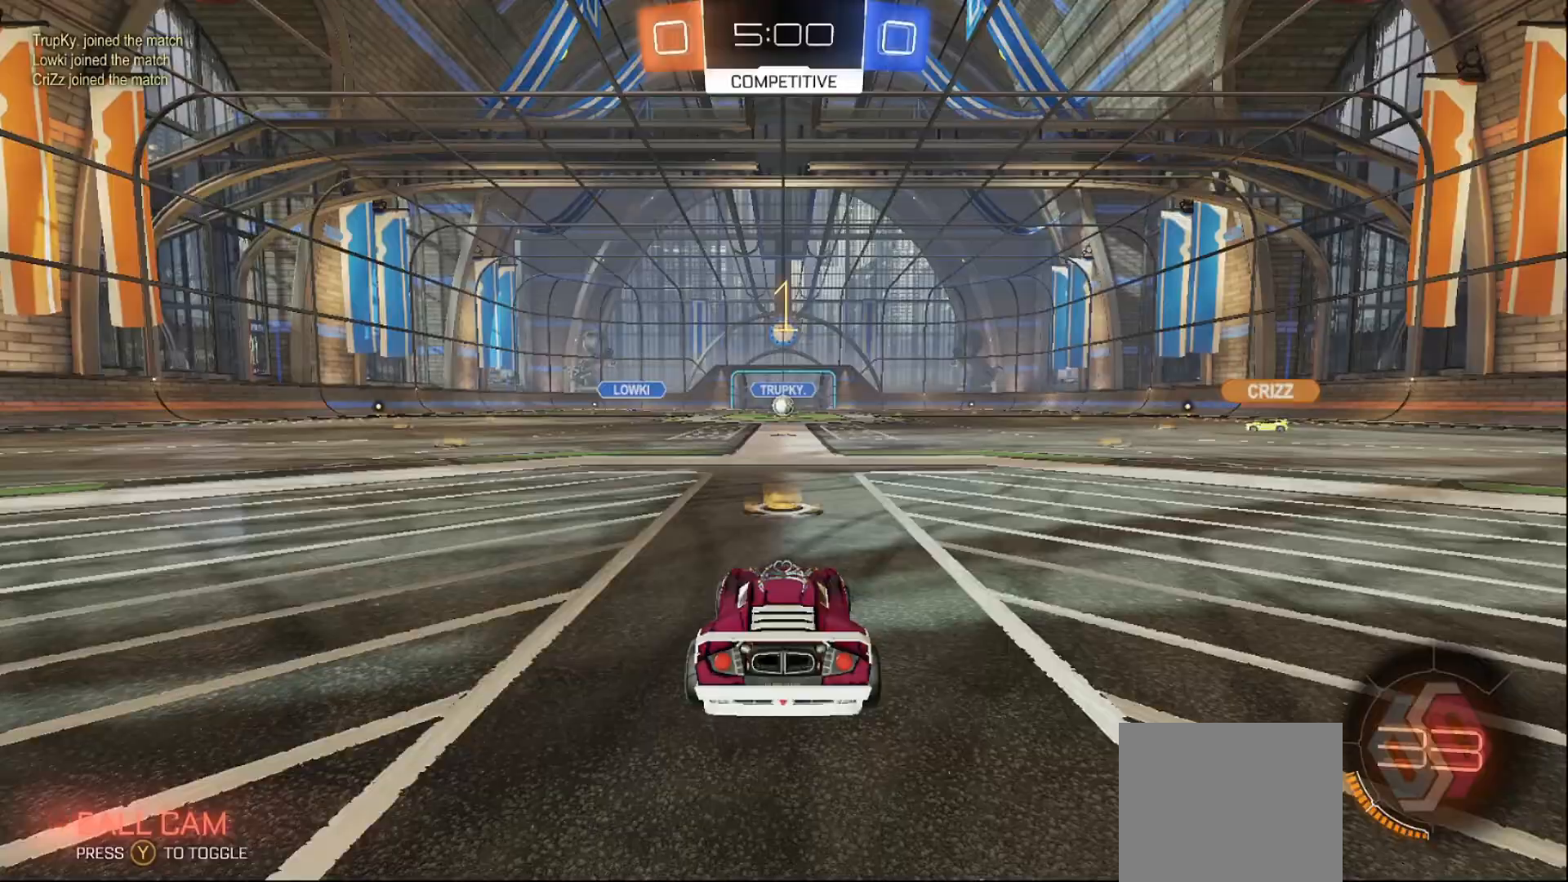
{"buttons": ["R2"], "left_stick": "center", "right_stick": "center", "events": [[217, "B", "up"]]}
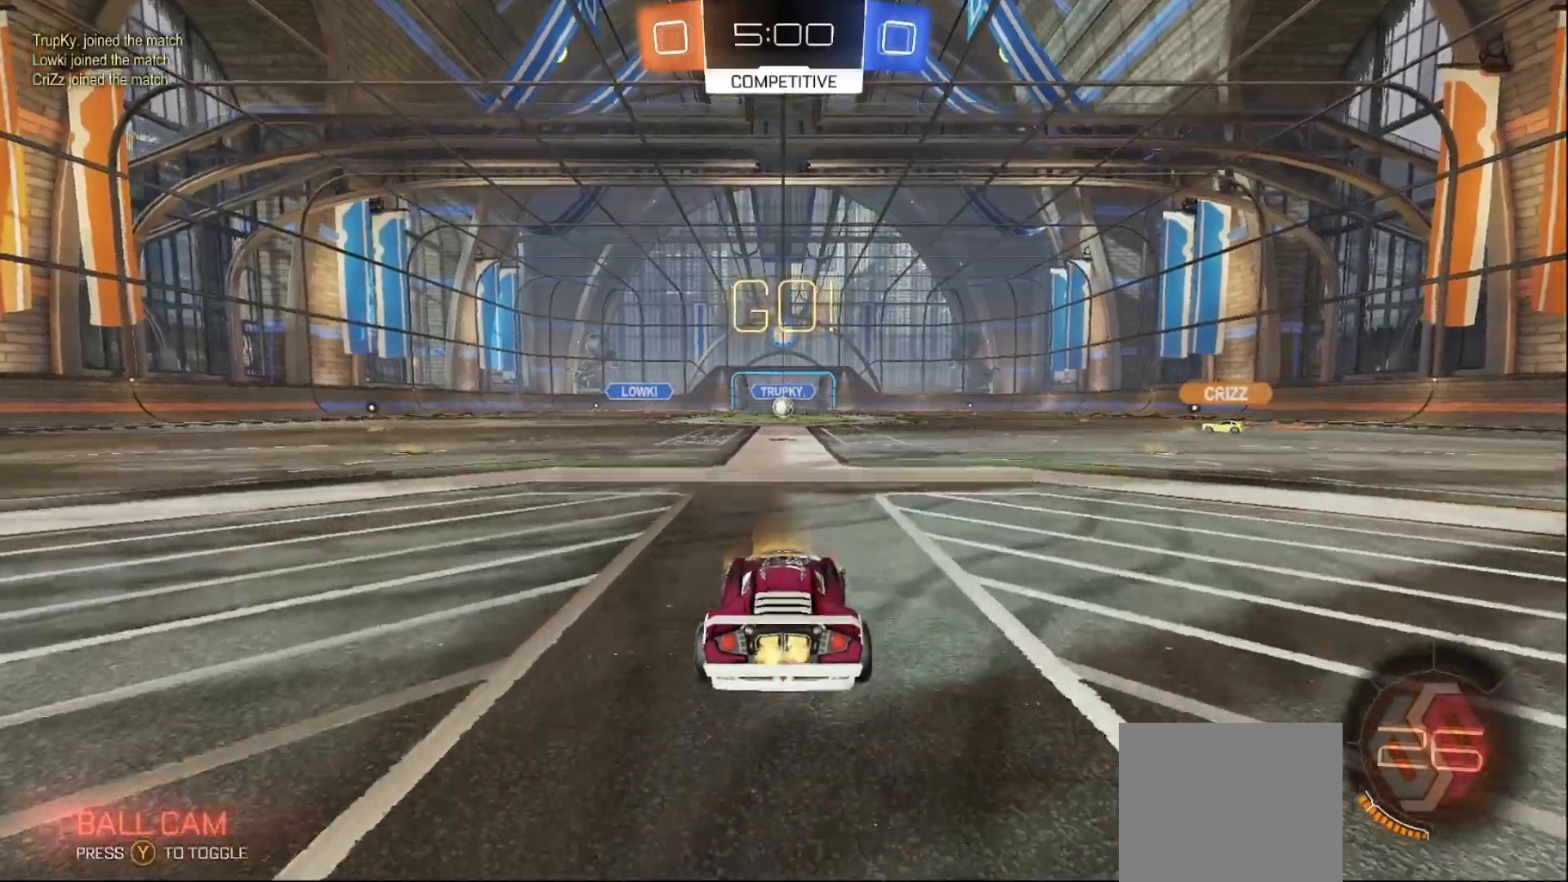
{"buttons": ["R2"], "left_stick": "center", "right_stick": "center", "events": []}
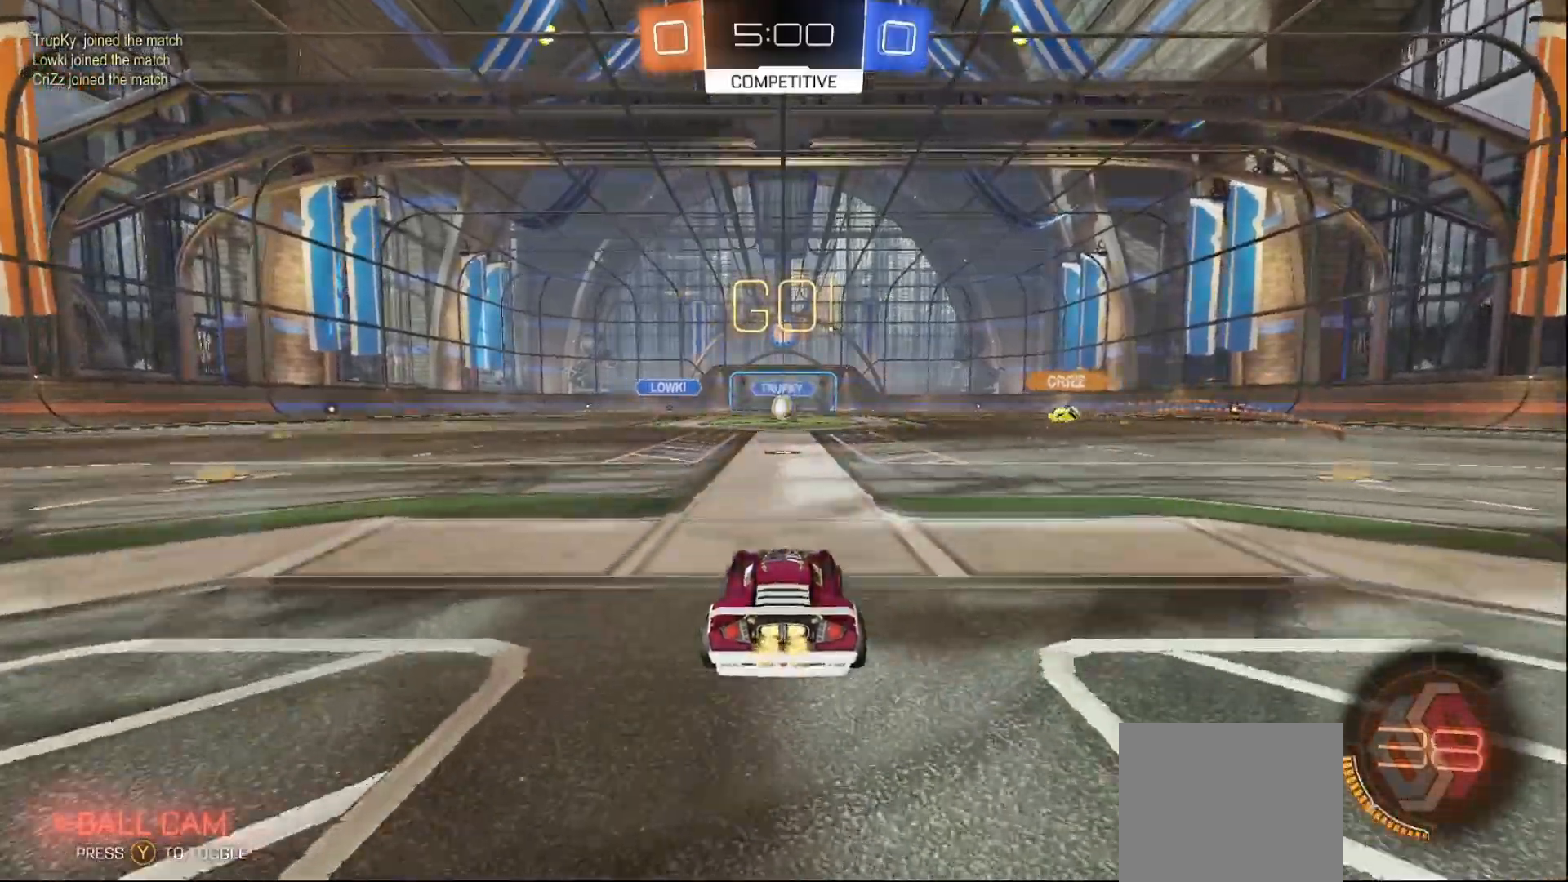
{"buttons": ["R2"], "left_stick": "center", "right_stick": "center", "events": []}
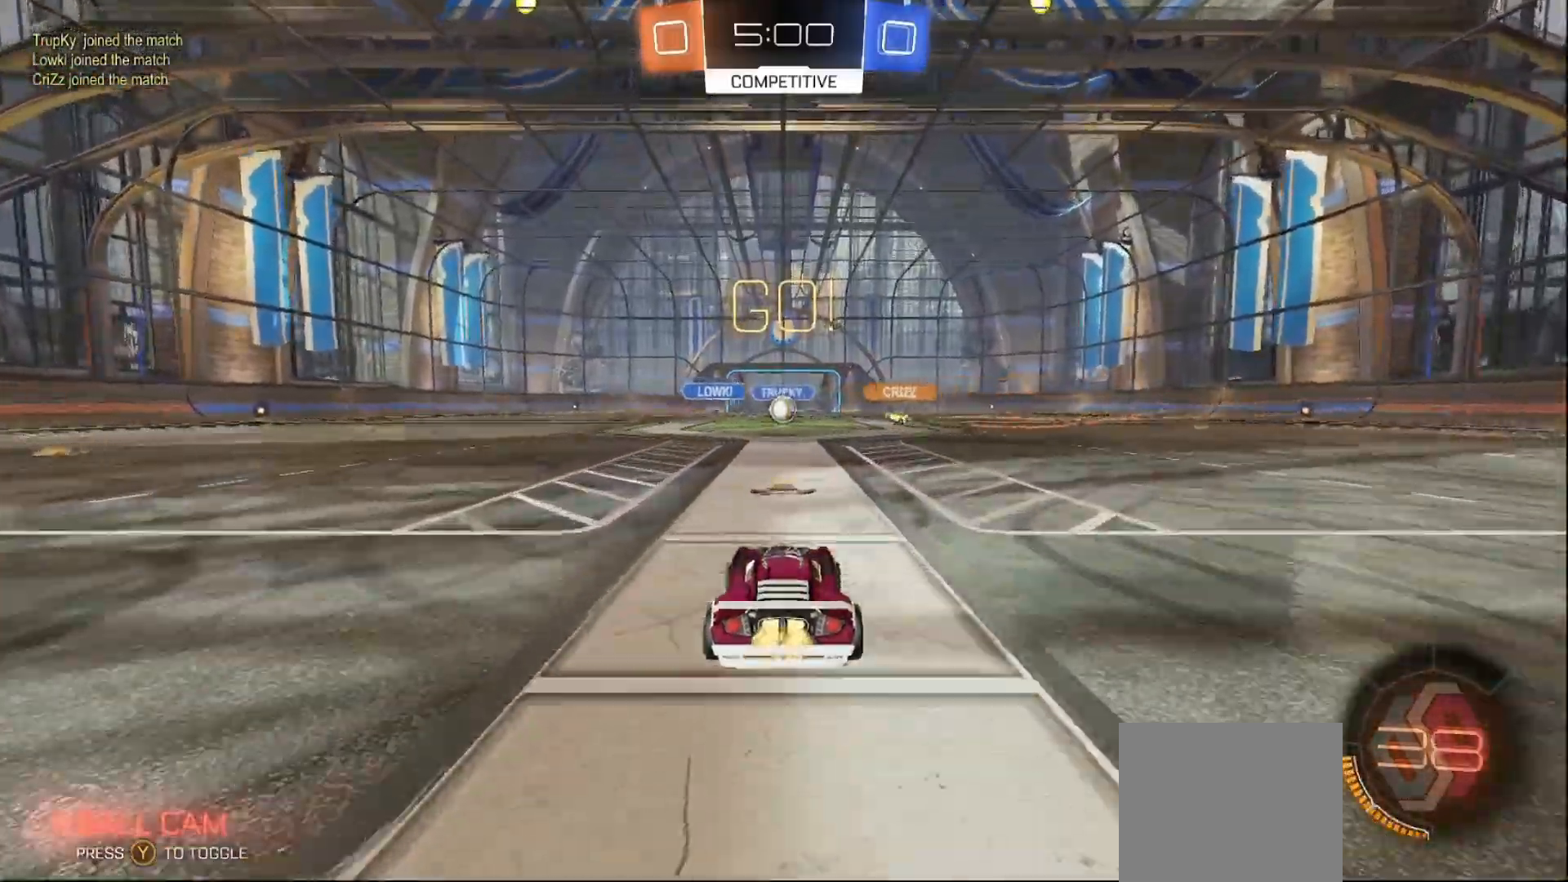
{"buttons": ["R2"], "left_stick": "right", "right_stick": "center", "events": [[467, "left_stick", "right"]]}